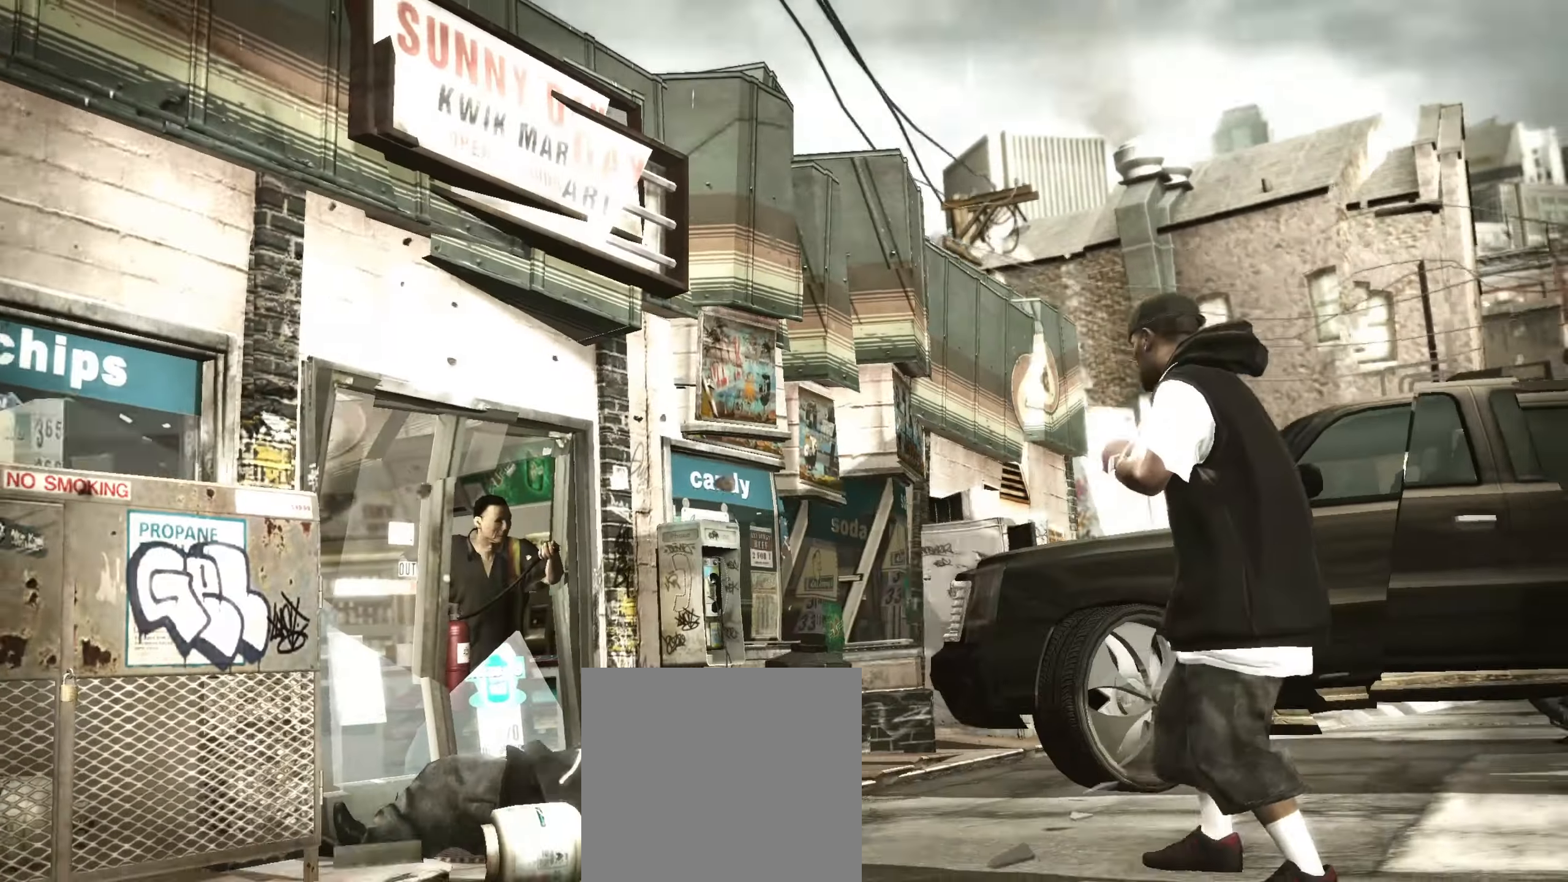
Gameplay with a controller (Xbox layout); each line is a JSON object with the inputs held at the frame after it. "events" lists button and stick changes between this image and that frame as [ms after this image, input, new state], when the widget could be followed in between.
{"buttons": [], "left_stick": "down", "right_stick": "down-left", "events": [[33, "left_stick", "down-left"], [67, "right_stick", "down-right"], [117, "right_stick", "down-left"], [167, "left_stick", "center"], [200, "right_stick", "up-right"], [267, "right_stick", "down-right"], [317, "right_stick", "down-left"], [333, "left_stick", "down"], [350, "L2", "down"], [400, "right_stick", "up-right"], [433, "L2", "up"], [450, "right_stick", "down-right"], [500, "right_stick", "down-left"]]}
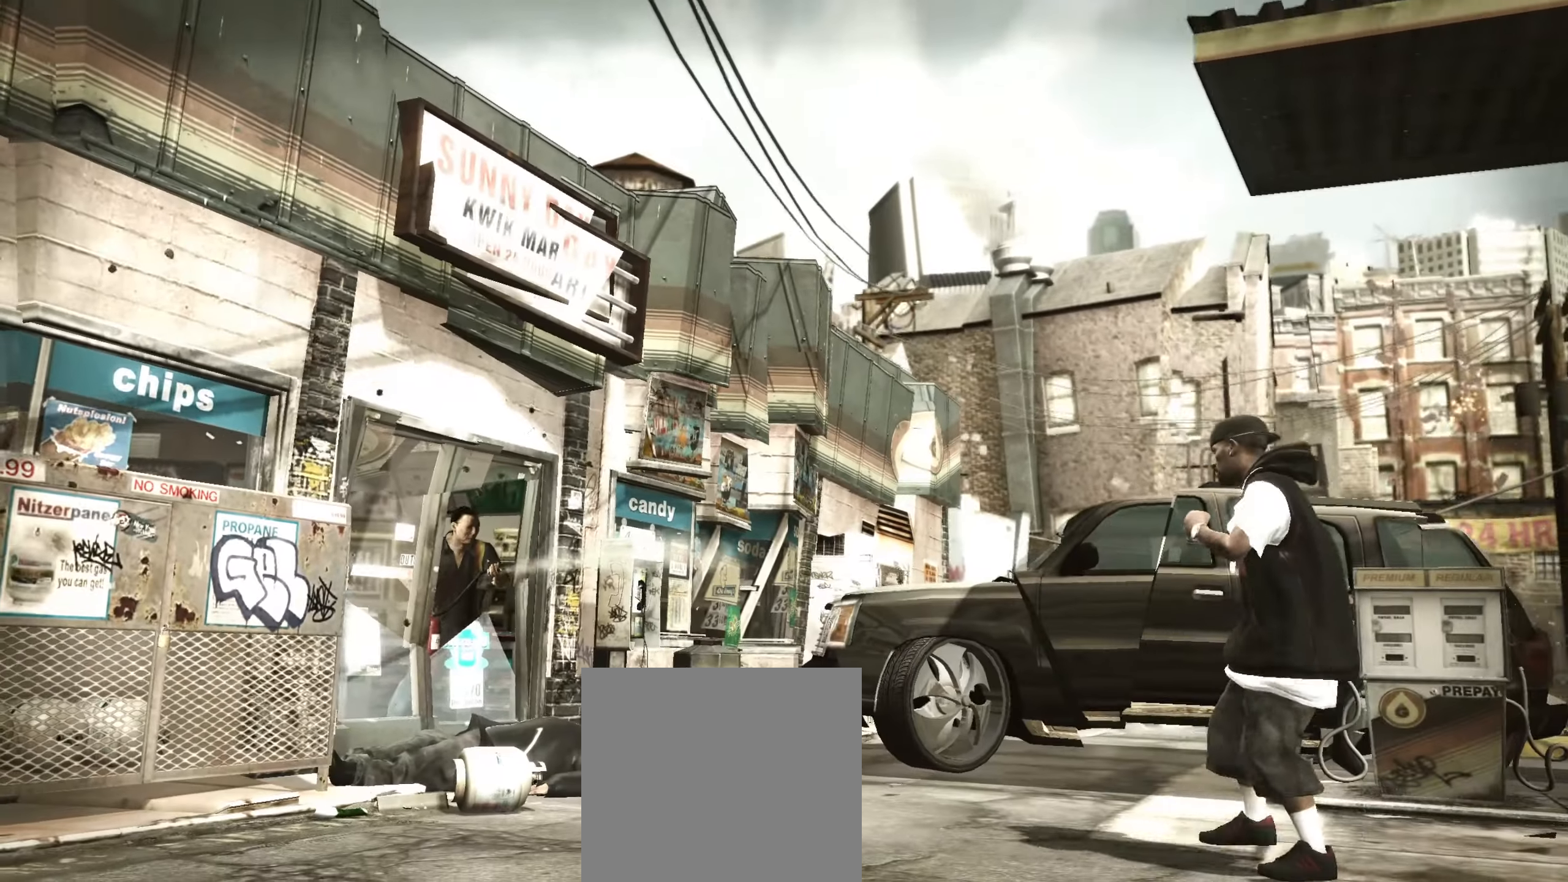
{"buttons": [], "left_stick": "down-right", "right_stick": "center", "events": [[117, "right_stick", "down-right"], [167, "right_stick", "down-left"], [217, "left_stick", "down-right"], [367, "right_stick", "up-left"], [450, "right_stick", "center"]]}
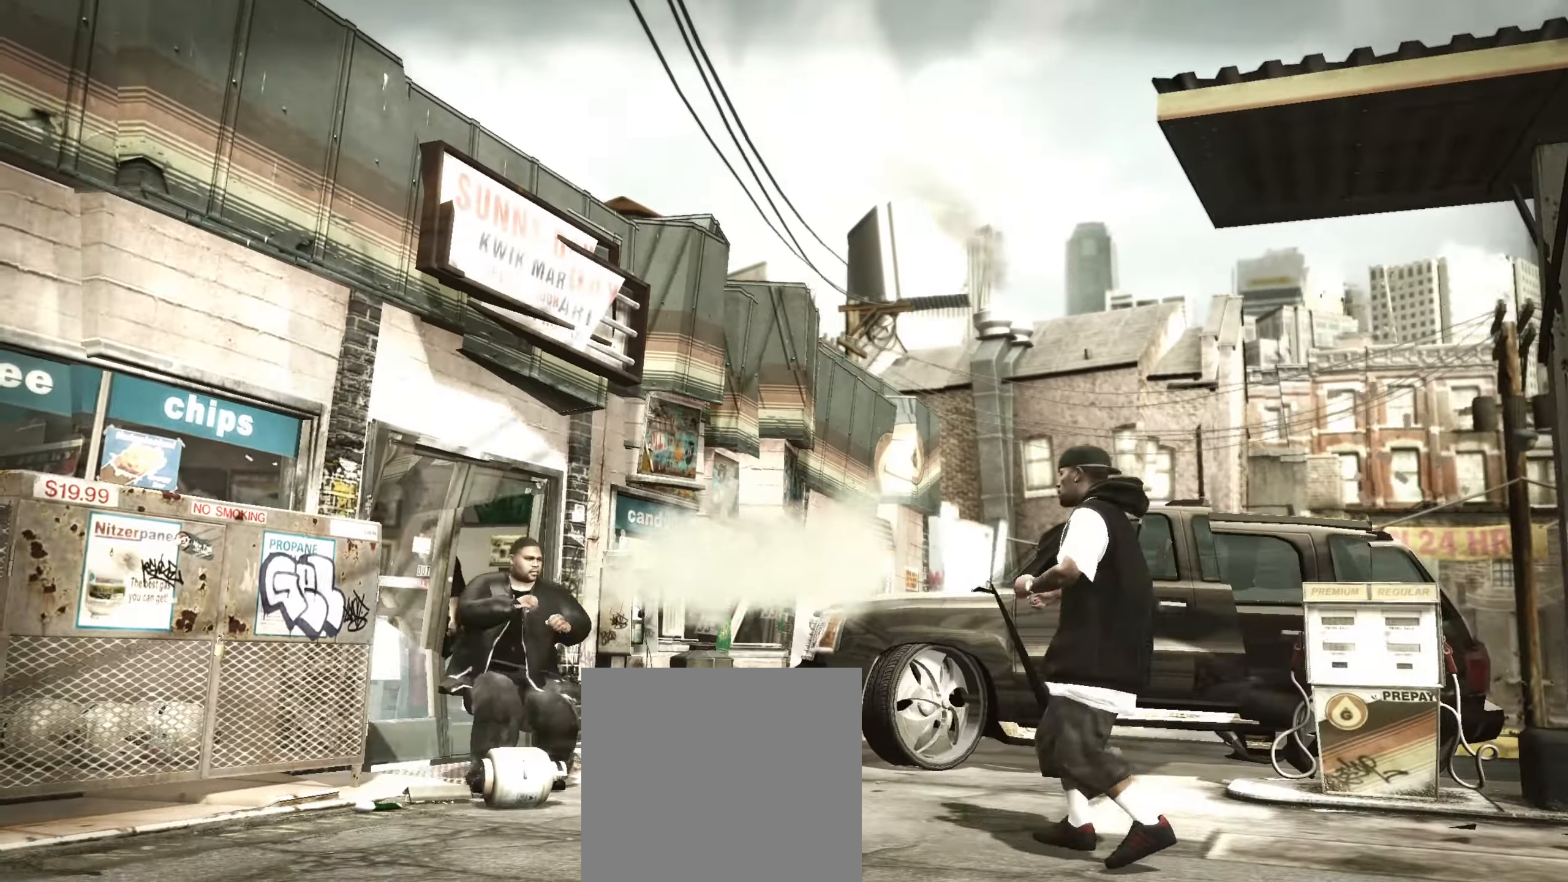
{"buttons": [], "left_stick": "down-right", "right_stick": "center", "events": [[333, "R1", "down"], [383, "R1", "up"]]}
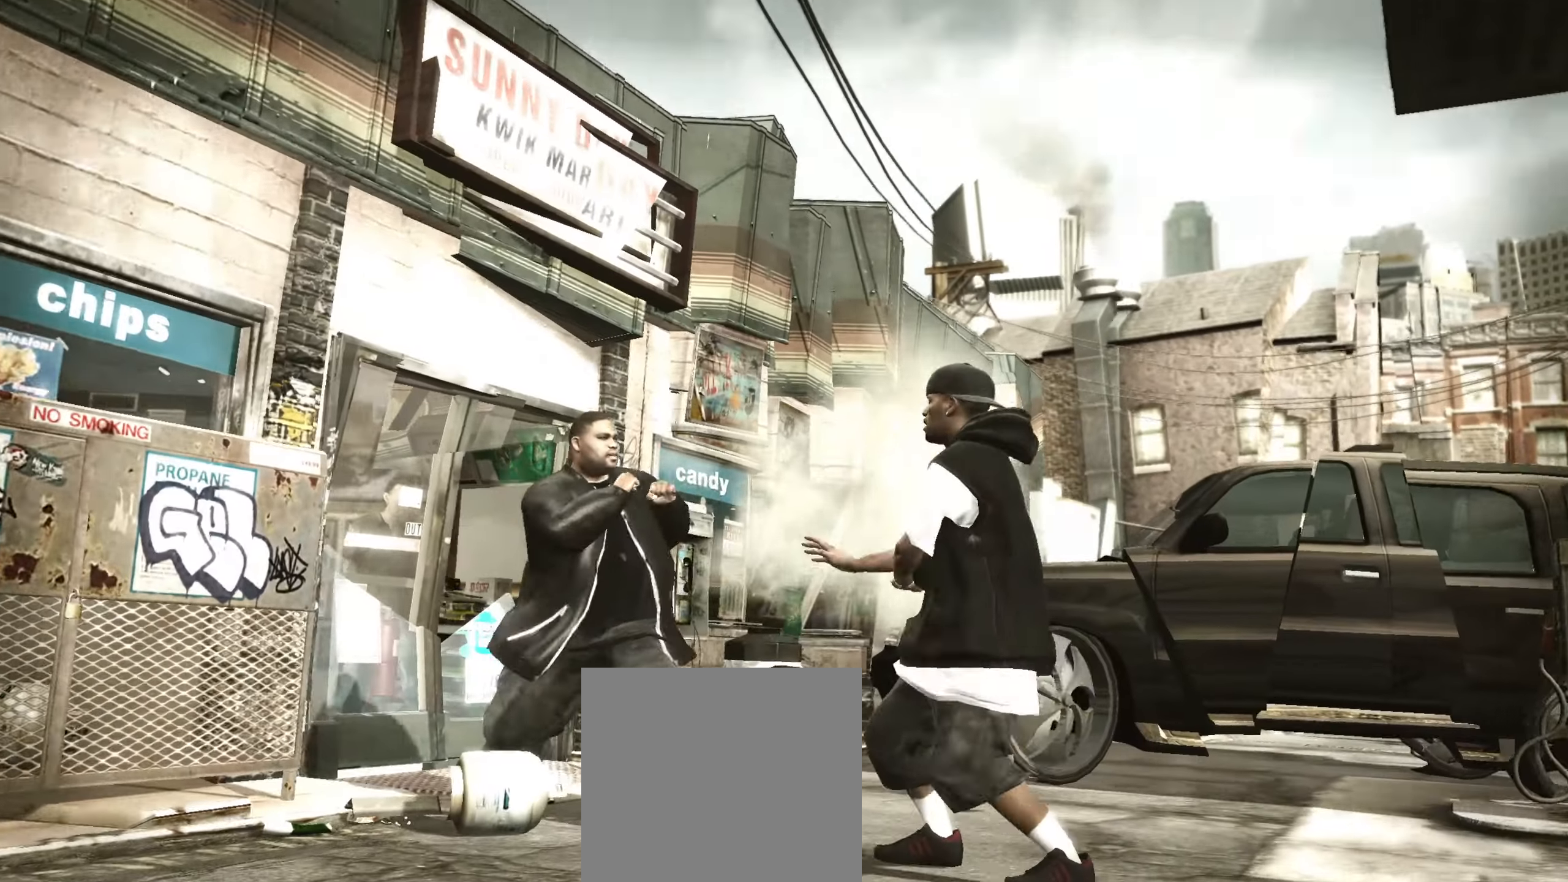
{"buttons": [], "left_stick": "down-right", "right_stick": "center", "events": [[217, "A", "down"], [267, "A", "up"], [333, "A", "down"], [383, "A", "up"]]}
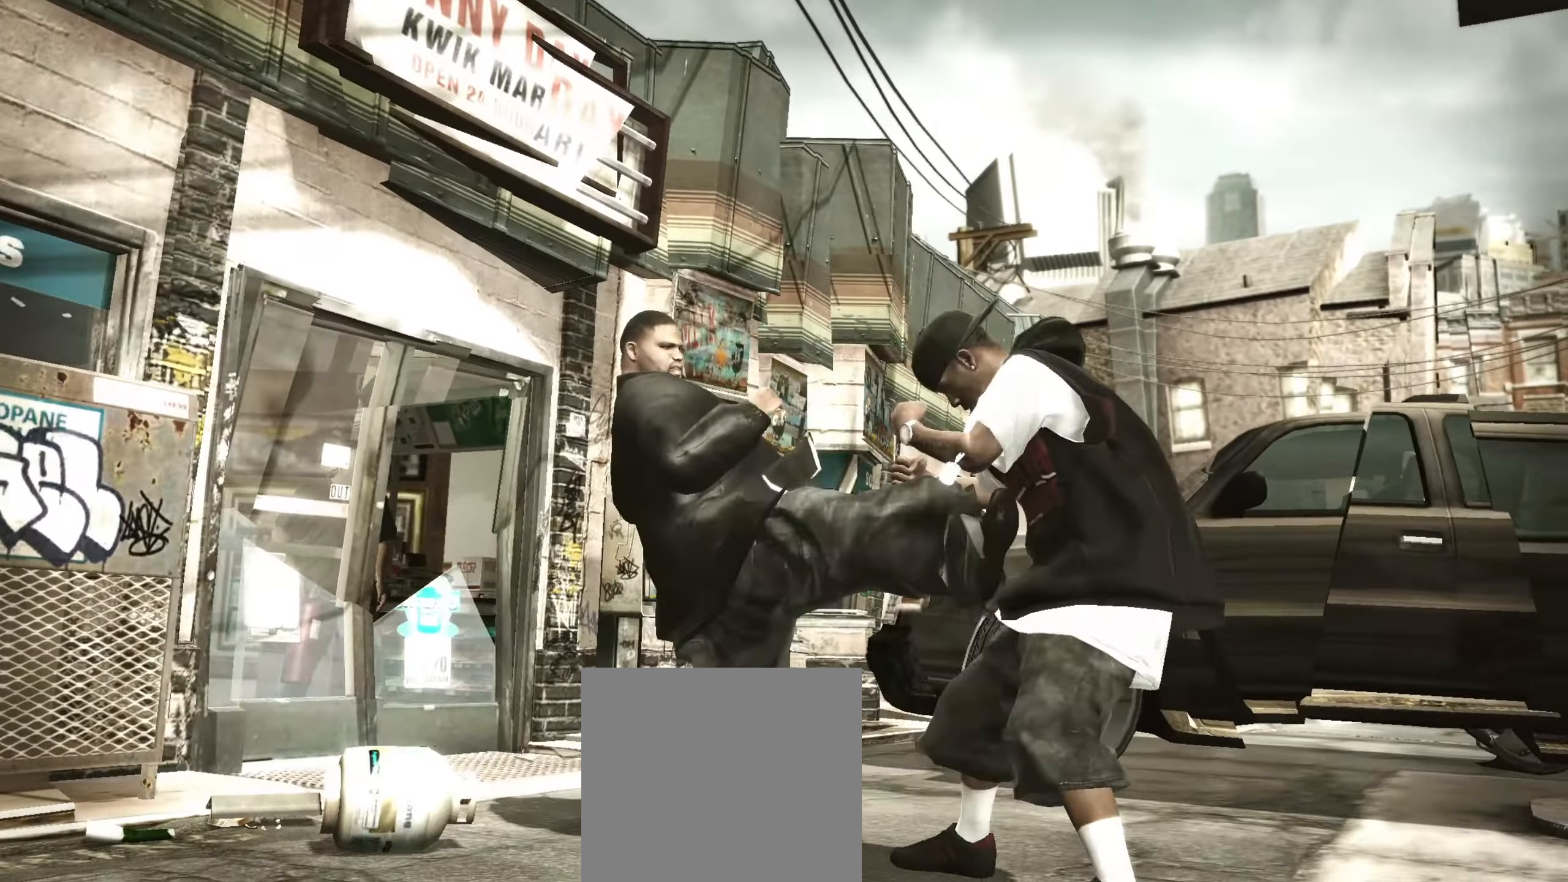
{"buttons": [], "left_stick": "center", "right_stick": "center", "events": [[67, "right_stick", "up"], [117, "left_stick", "center"], [150, "right_stick", "center"], [200, "right_stick", "up"], [300, "right_stick", "center"]]}
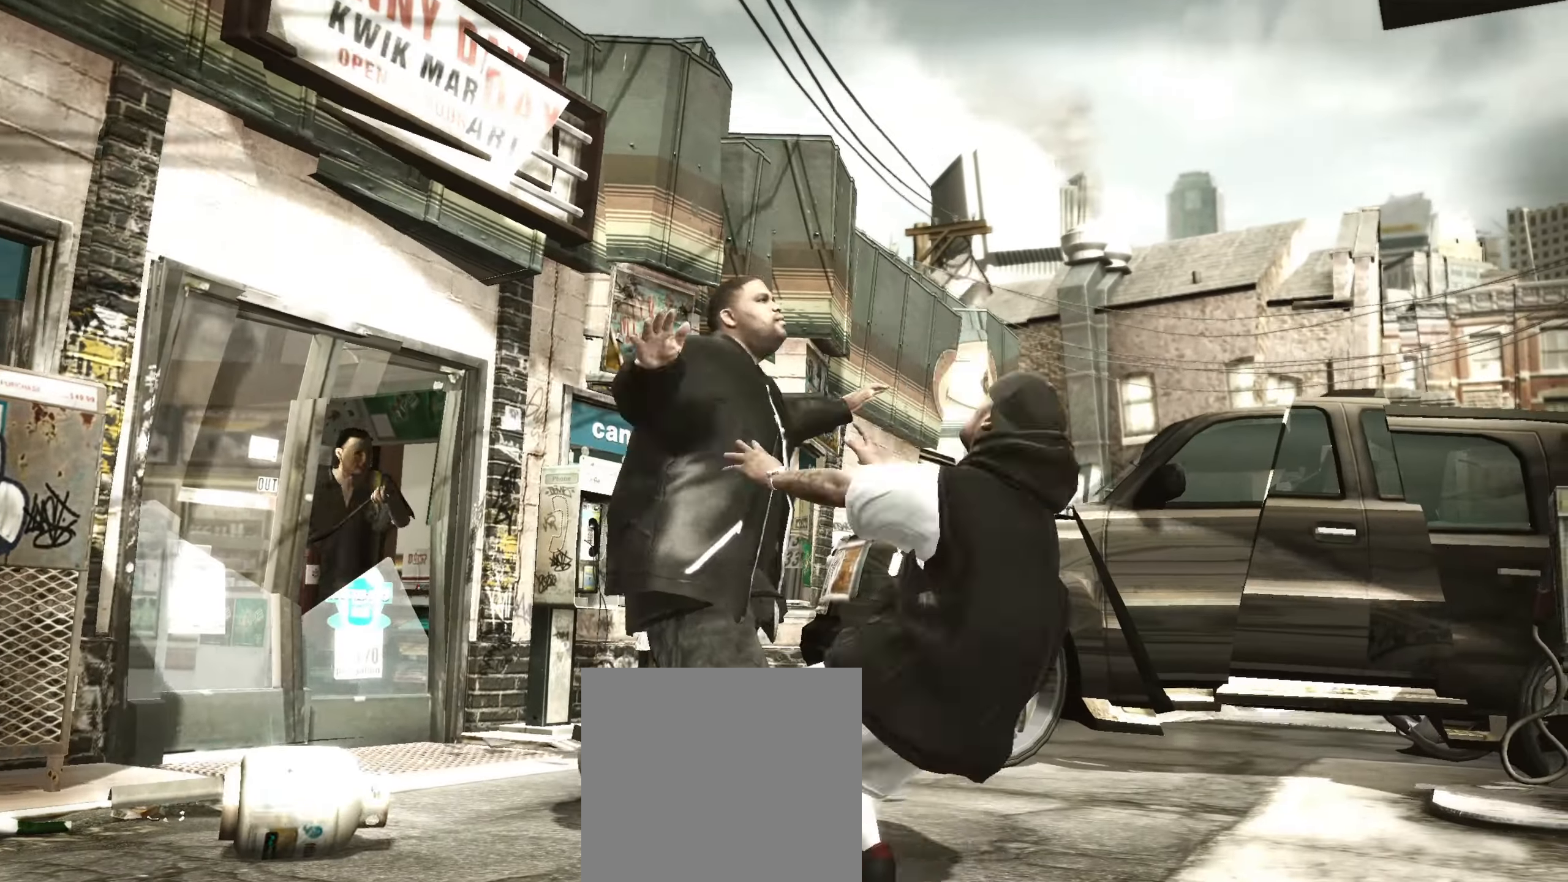
{"buttons": [], "left_stick": "center", "right_stick": "center", "events": [[283, "A", "down"], [350, "A", "up"]]}
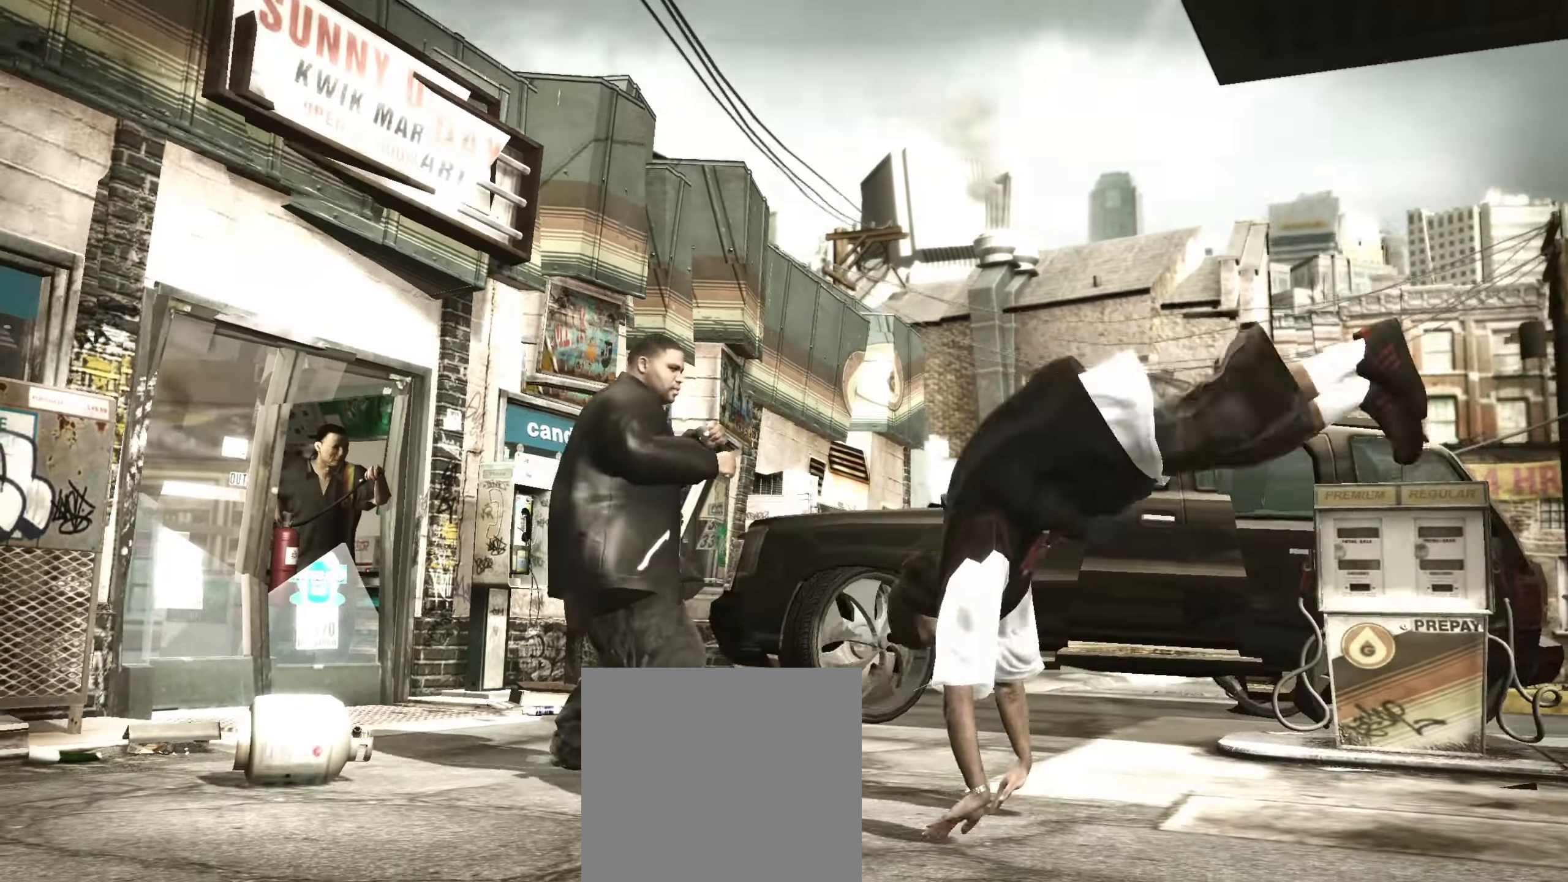
{"buttons": ["B"], "left_stick": "center", "right_stick": "center", "events": [[183, "R1", "down"], [267, "R1", "up"], [500, "B", "down"]]}
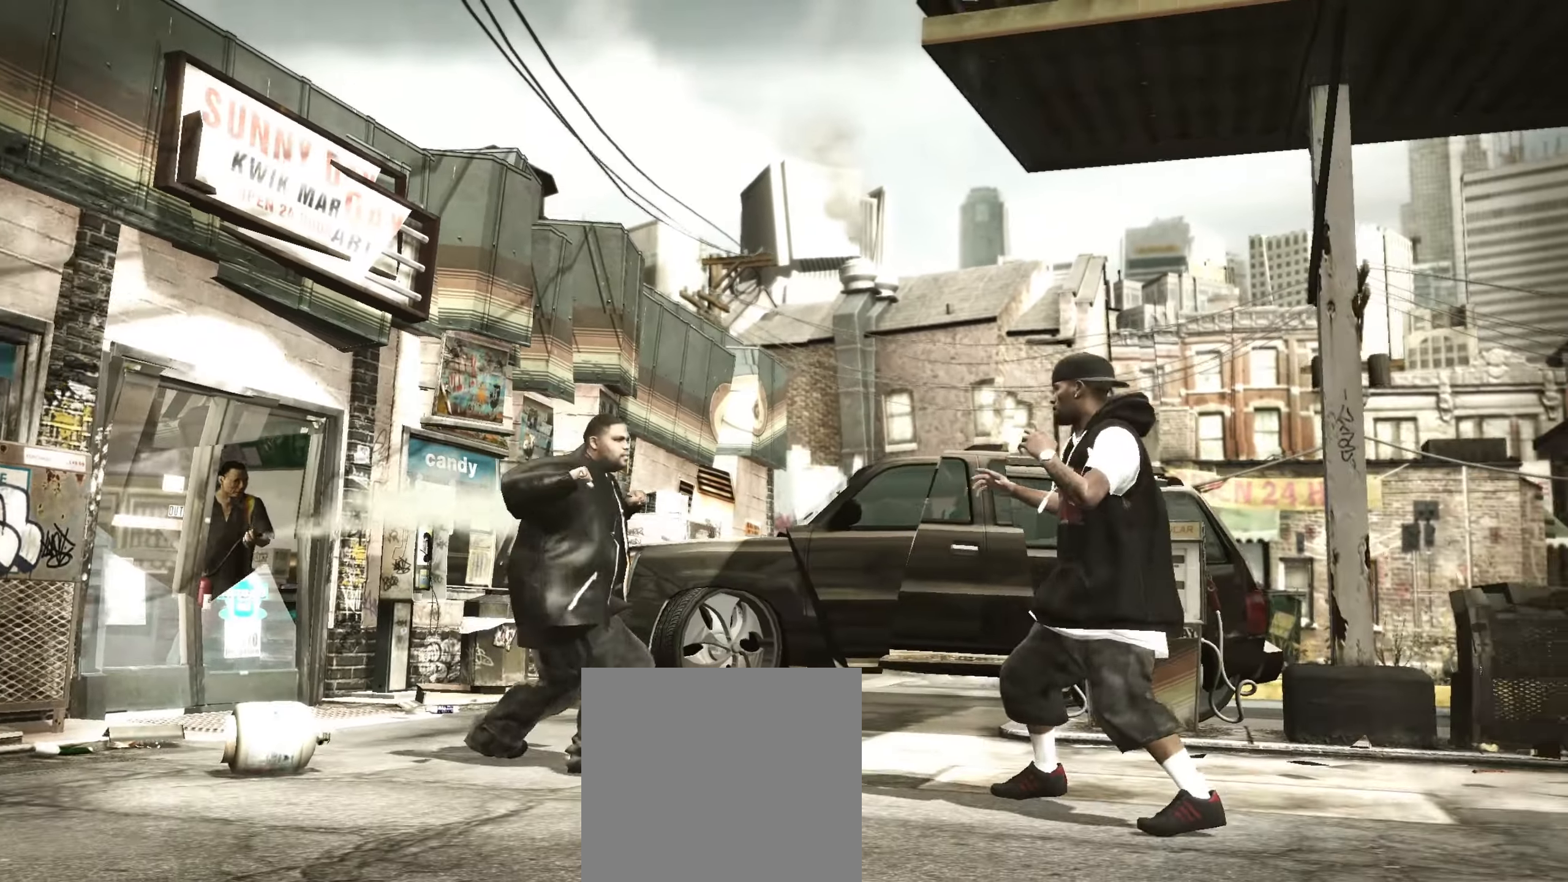
{"buttons": [], "left_stick": "center", "right_stick": "center", "events": [[50, "B", "up"], [117, "B", "down"], [167, "B", "up"]]}
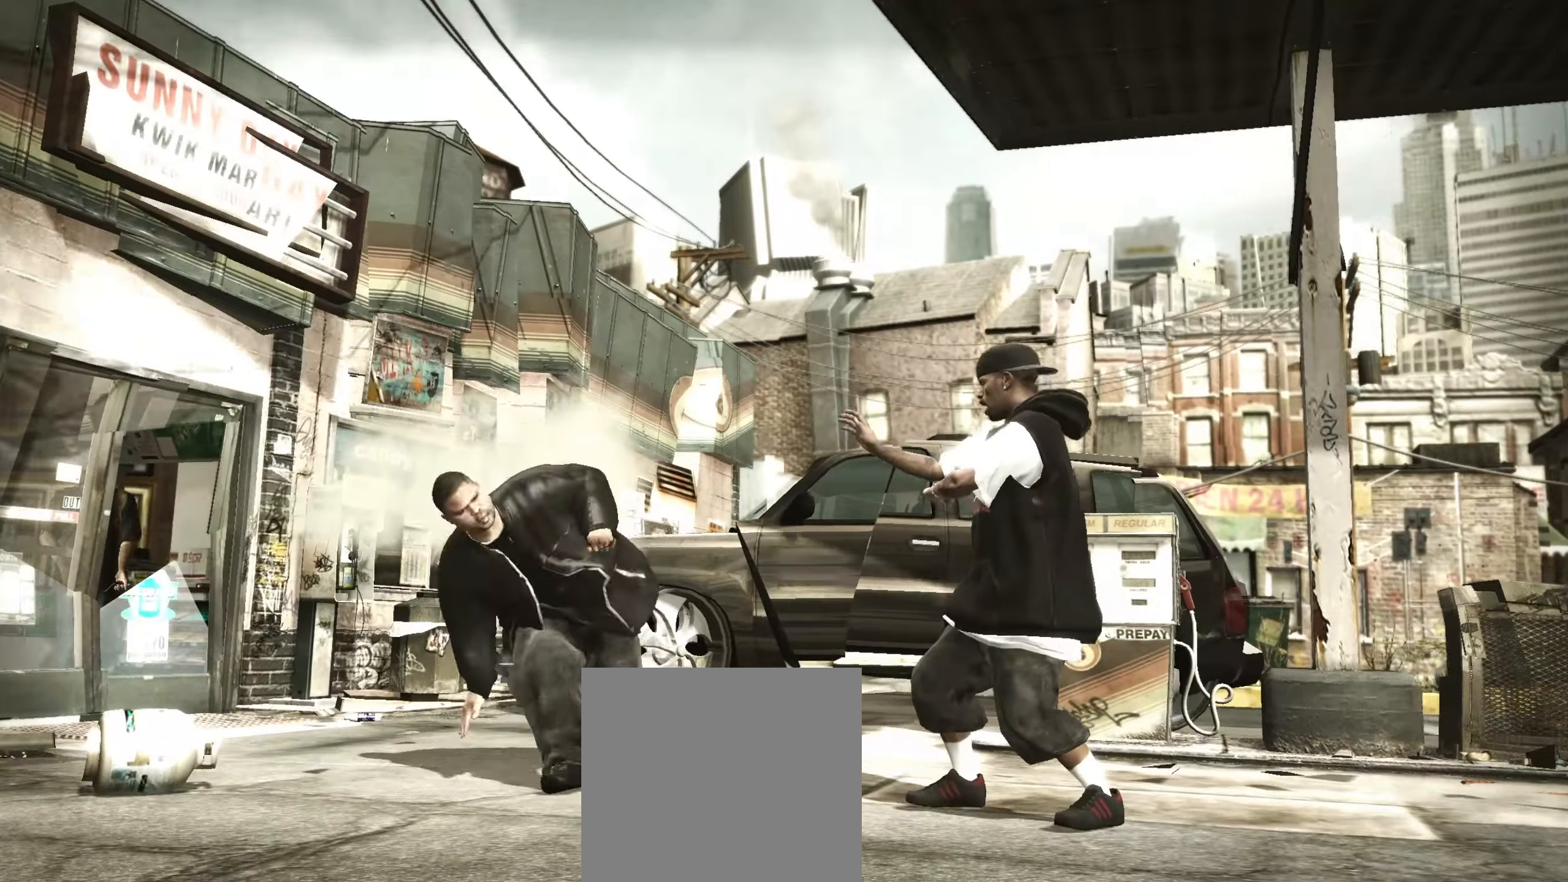
{"buttons": [], "left_stick": "center", "right_stick": "center", "events": [[200, "A", "down"], [250, "A", "up"]]}
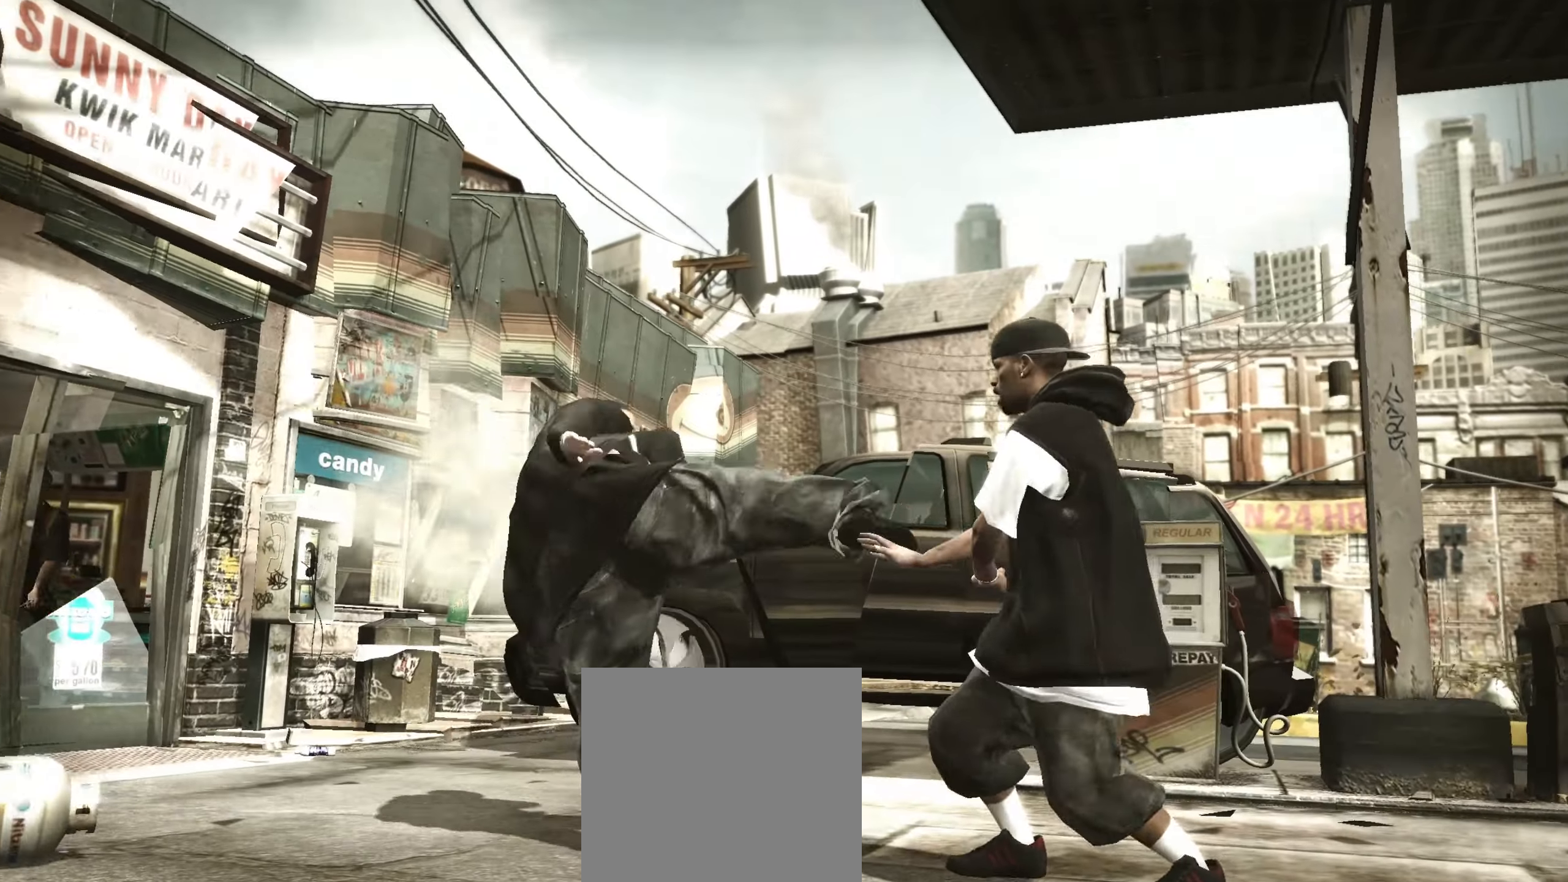
{"buttons": [], "left_stick": "center", "right_stick": "center", "events": [[400, "A", "down"], [500, "A", "up"]]}
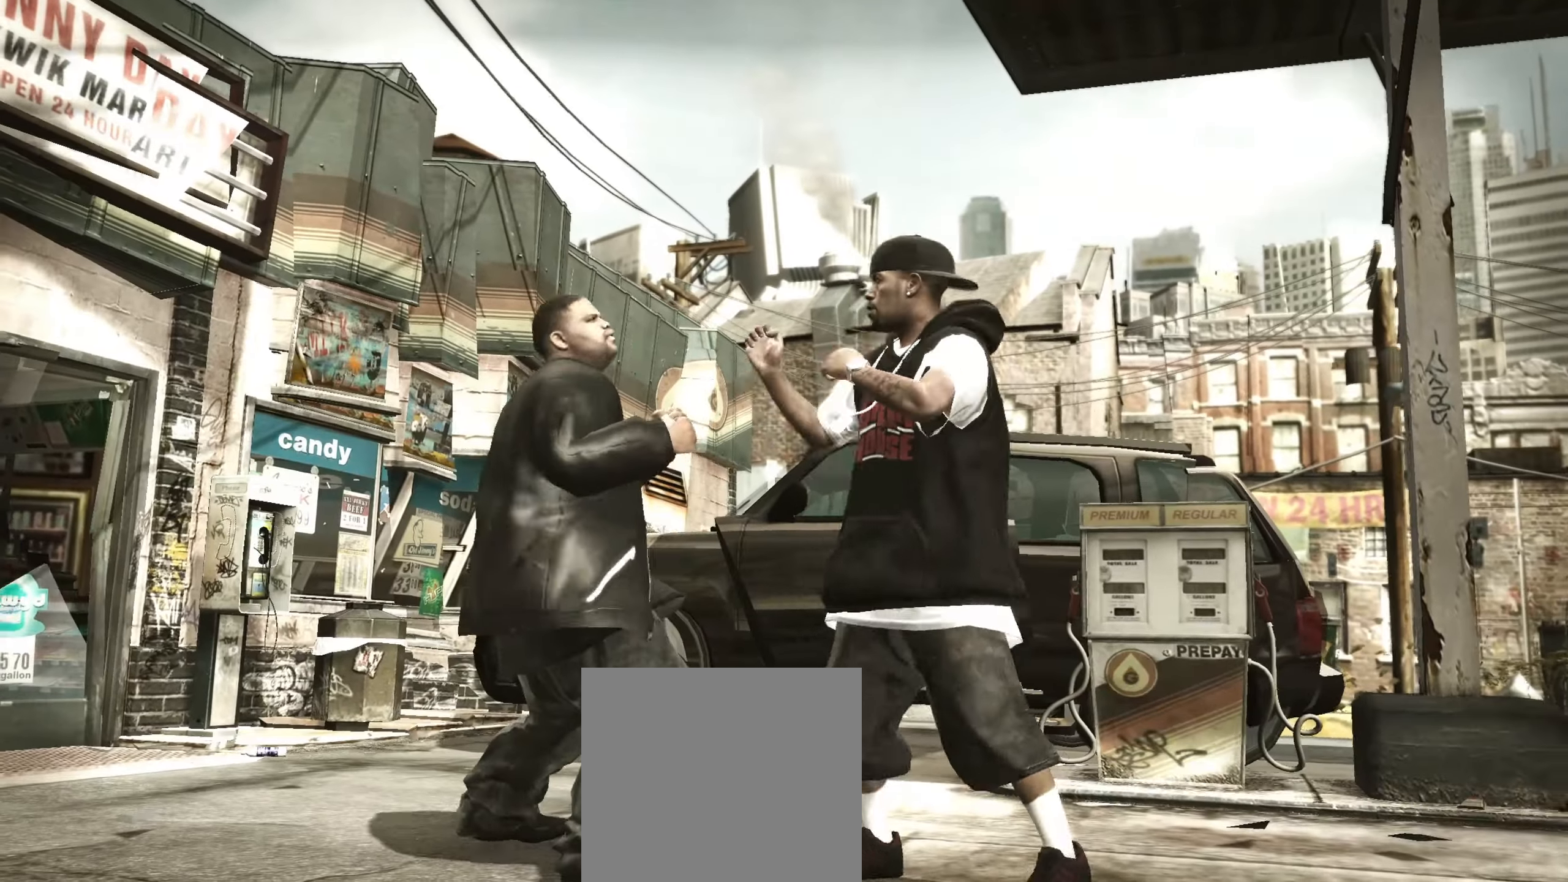
{"buttons": ["R2"], "left_stick": "center", "right_stick": "center", "events": [[183, "R2", "down"], [200, "right_stick", "down"], [317, "right_stick", "center"], [333, "R2", "up"], [433, "R2", "down"]]}
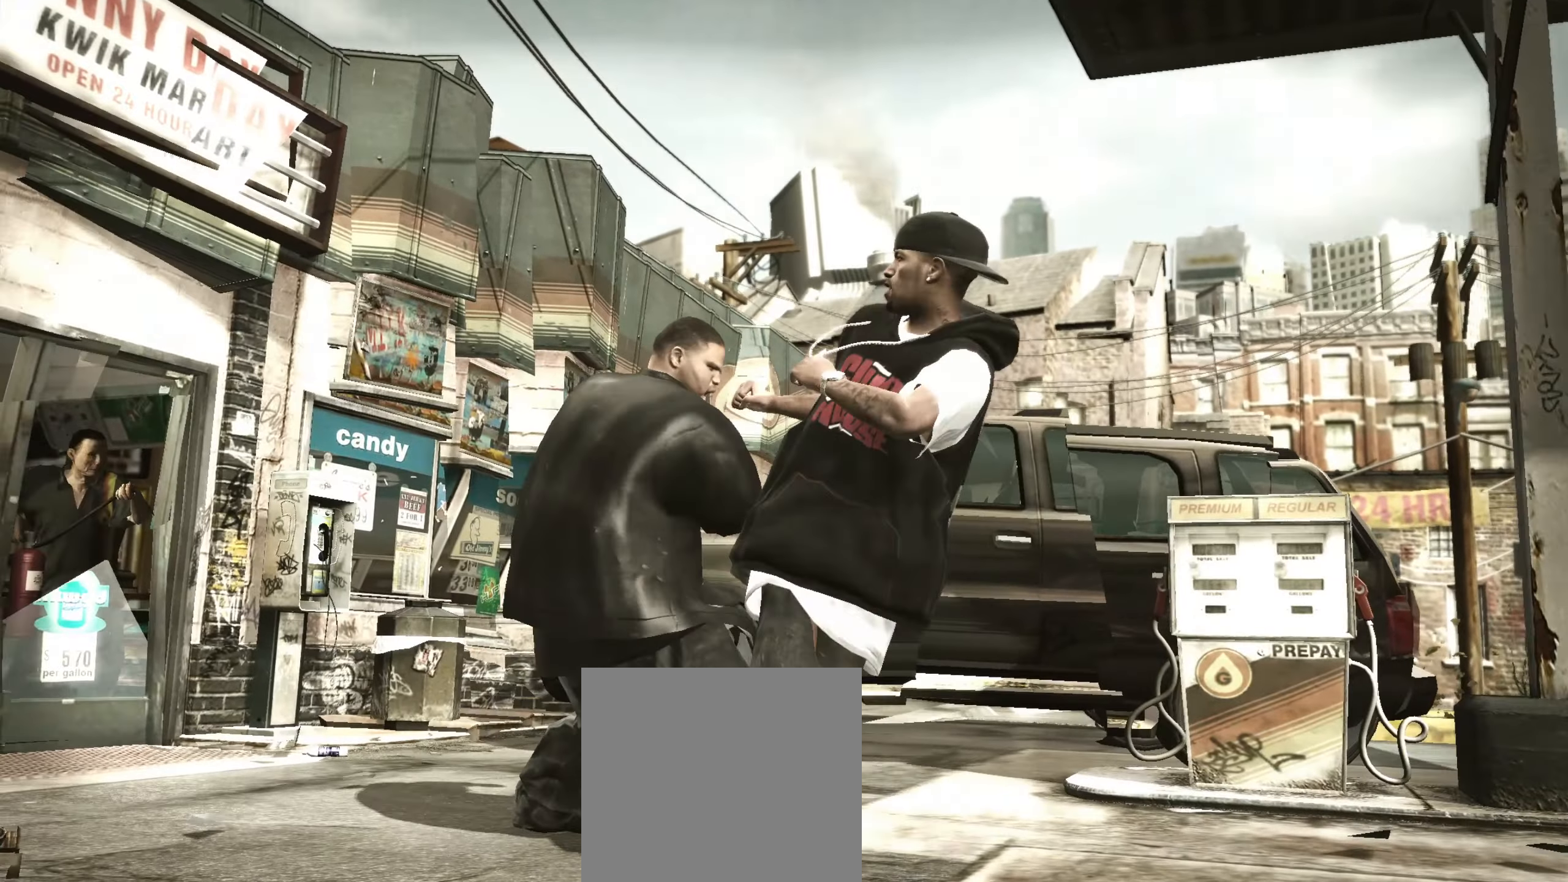
{"buttons": [], "left_stick": "center", "right_stick": "center", "events": [[67, "right_stick", "up"], [233, "right_stick", "center"], [250, "R2", "up"]]}
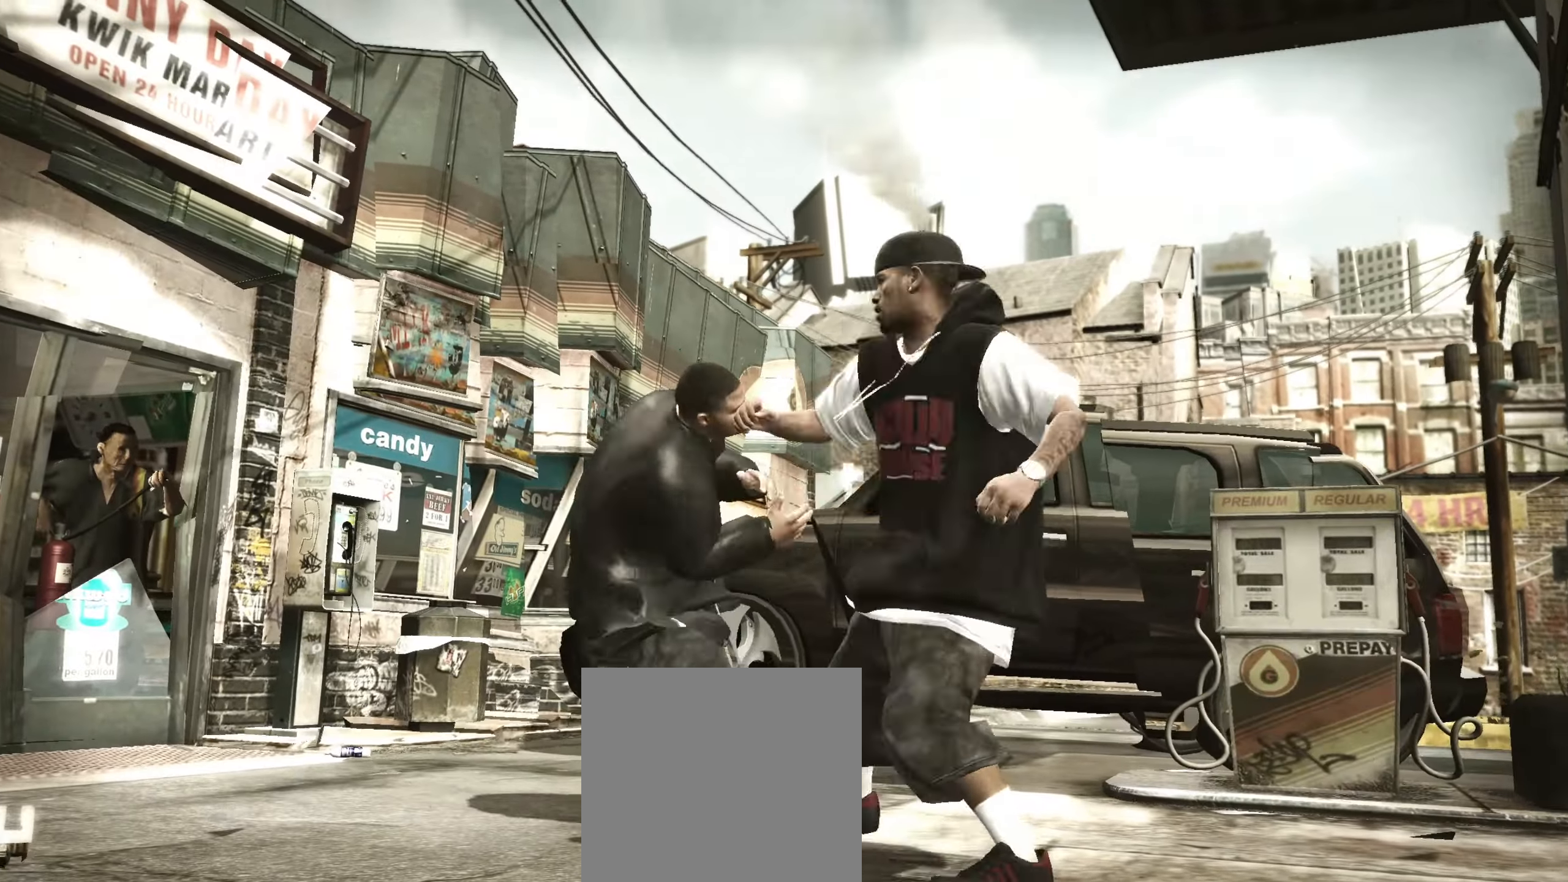
{"buttons": [], "left_stick": "center", "right_stick": "right", "events": [[17, "right_stick", "down-left"], [67, "R2", "down"], [333, "right_stick", "center"], [367, "R2", "up"], [467, "right_stick", "right"]]}
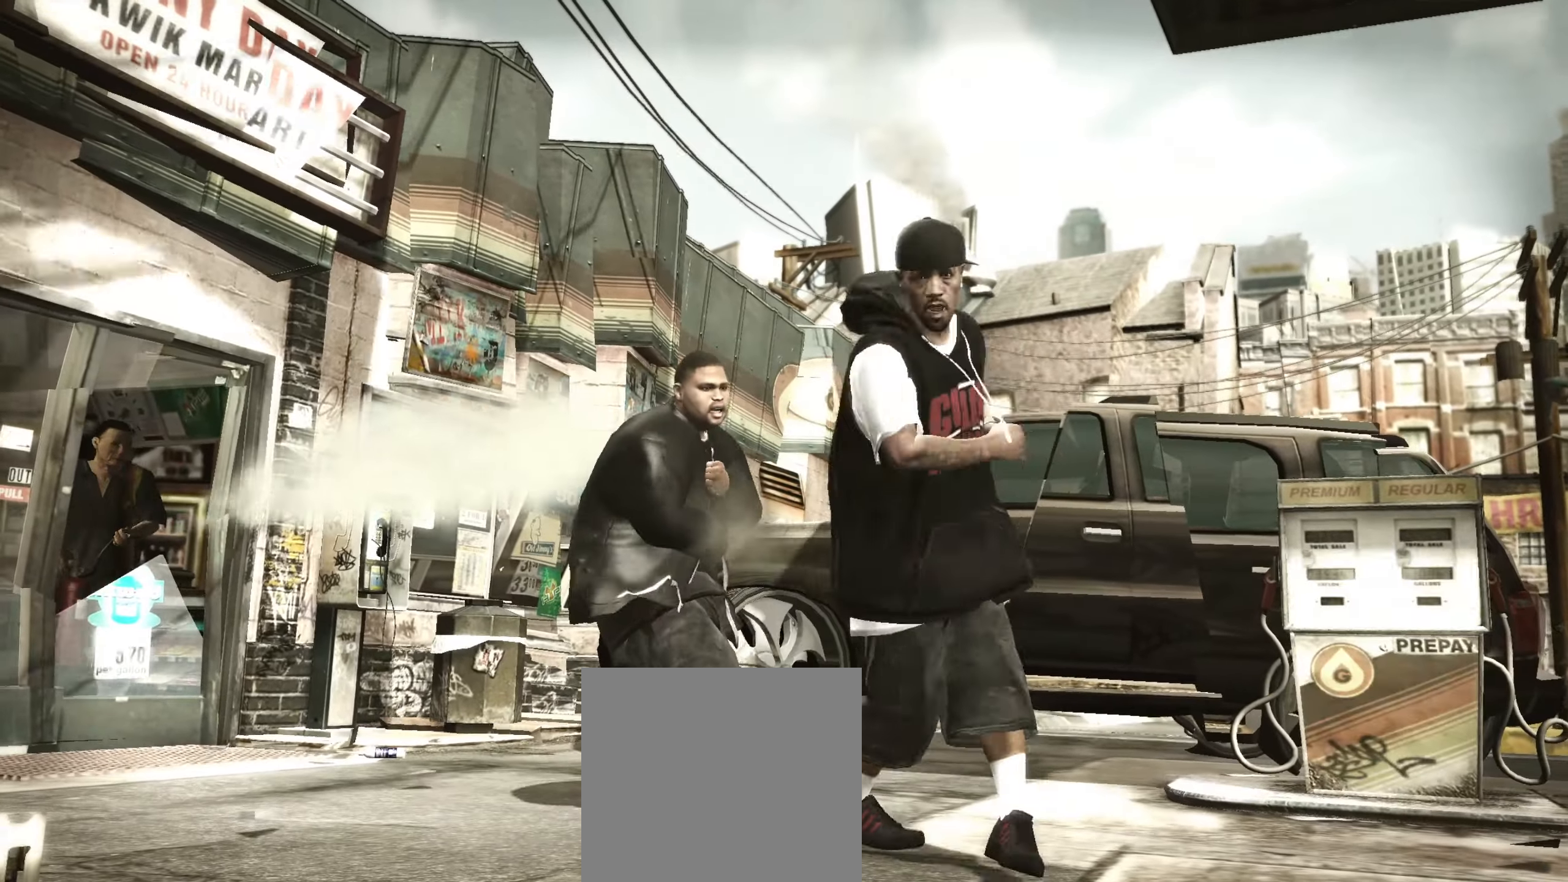
{"buttons": [], "left_stick": "down", "right_stick": "center", "events": [[33, "right_stick", "center"], [267, "left_stick", "down"]]}
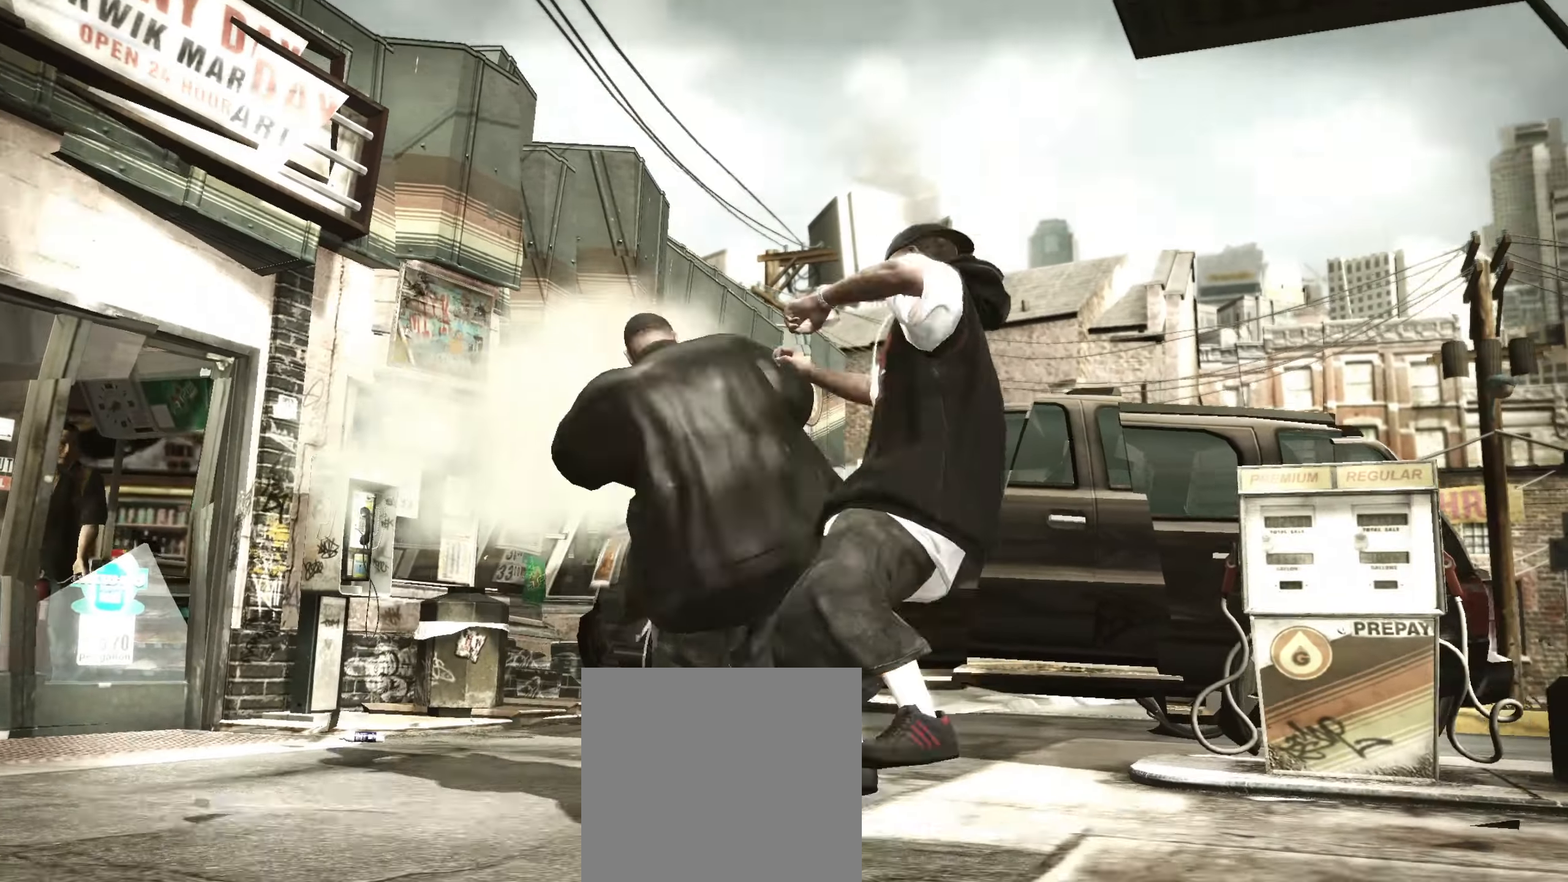
{"buttons": ["L2"], "left_stick": "center", "right_stick": "center", "events": [[450, "L2", "down"], [483, "left_stick", "center"]]}
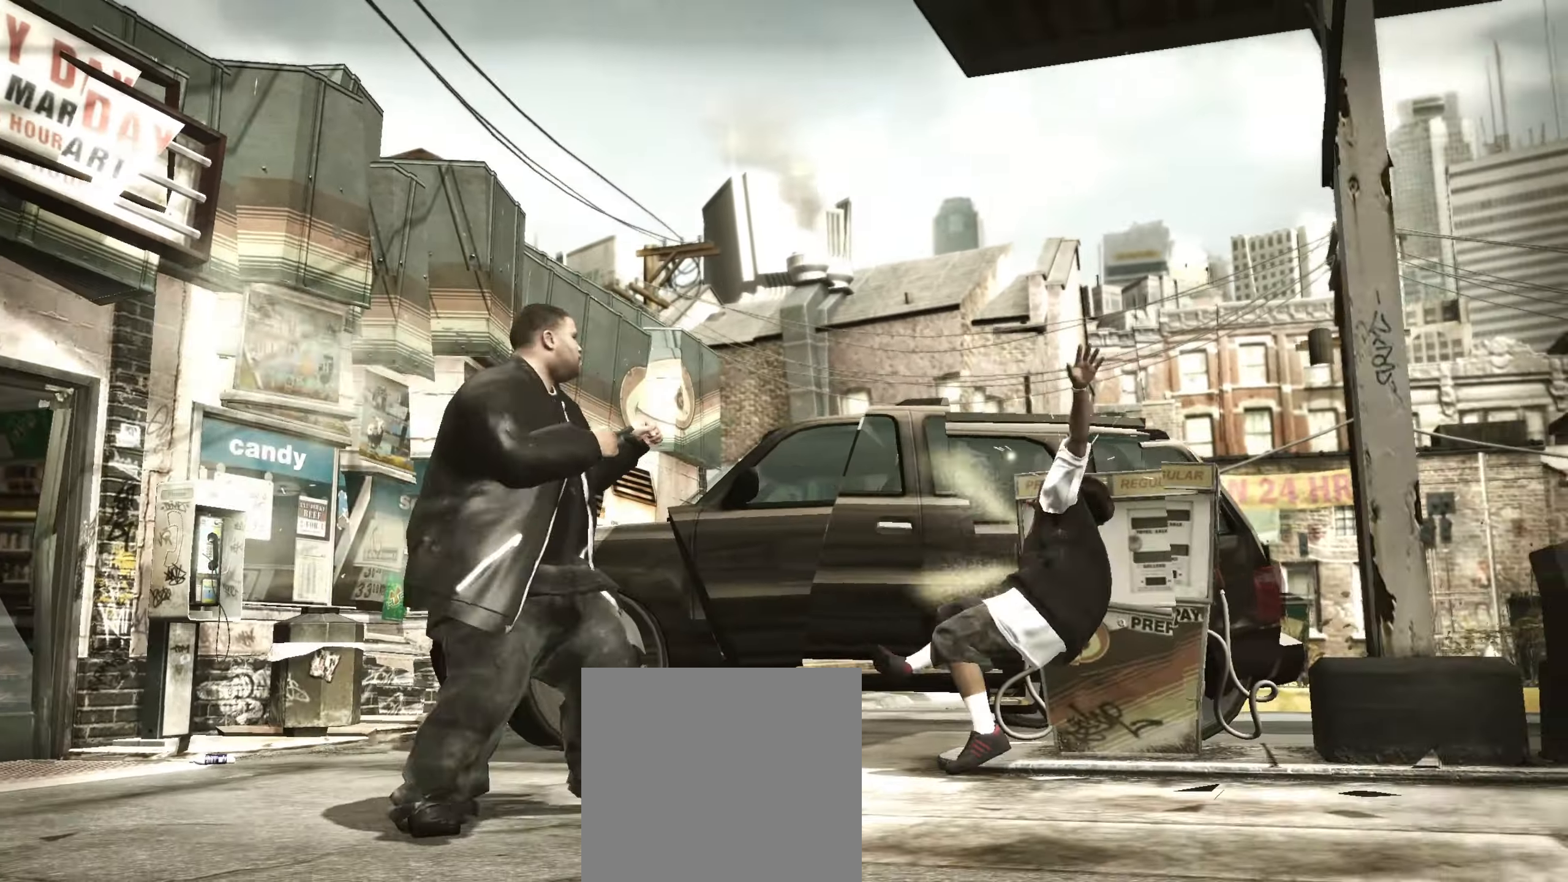
{"buttons": ["L2"], "left_stick": "center", "right_stick": "up-left", "events": [[50, "right_stick", "down-left"], [100, "right_stick", "up-left"], [150, "right_stick", "up-right"], [250, "right_stick", "down-left"], [300, "right_stick", "up-left"], [367, "right_stick", "up-right"], [417, "right_stick", "down-right"], [500, "right_stick", "up-left"]]}
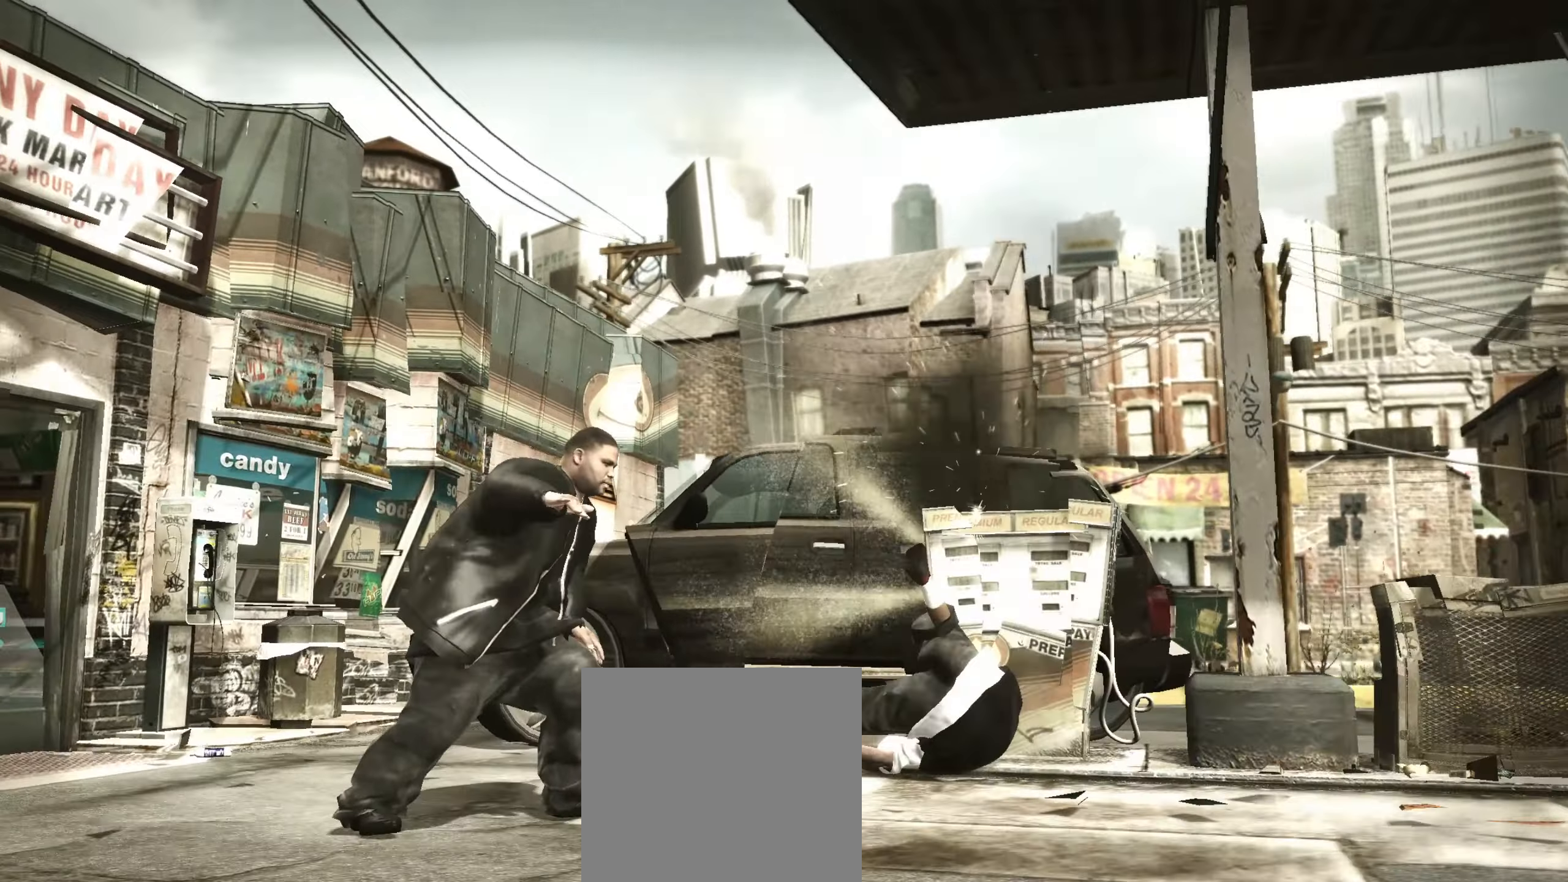
{"buttons": [], "left_stick": "down", "right_stick": "center", "events": [[100, "right_stick", "down-right"], [167, "right_stick", "down-left"], [217, "right_stick", "up-left"], [283, "right_stick", "center"], [317, "L2", "up"], [417, "left_stick", "down"]]}
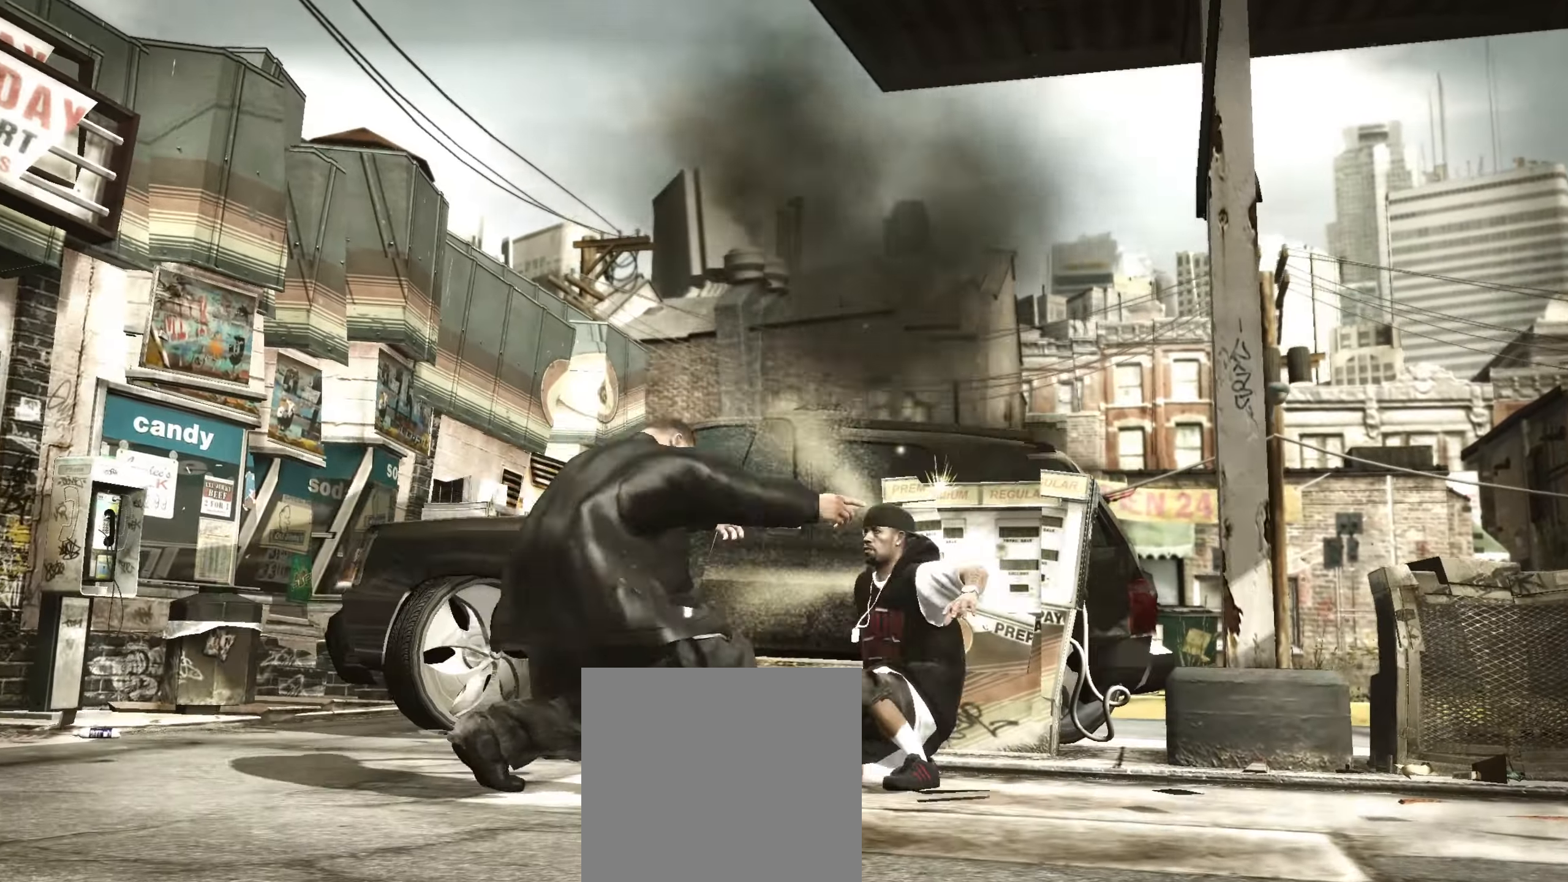
{"buttons": [], "left_stick": "center", "right_stick": "center", "events": [[17, "left_stick", "center"], [100, "left_stick", "down-right"], [167, "left_stick", "center"], [233, "left_stick", "down-right"], [300, "left_stick", "center"]]}
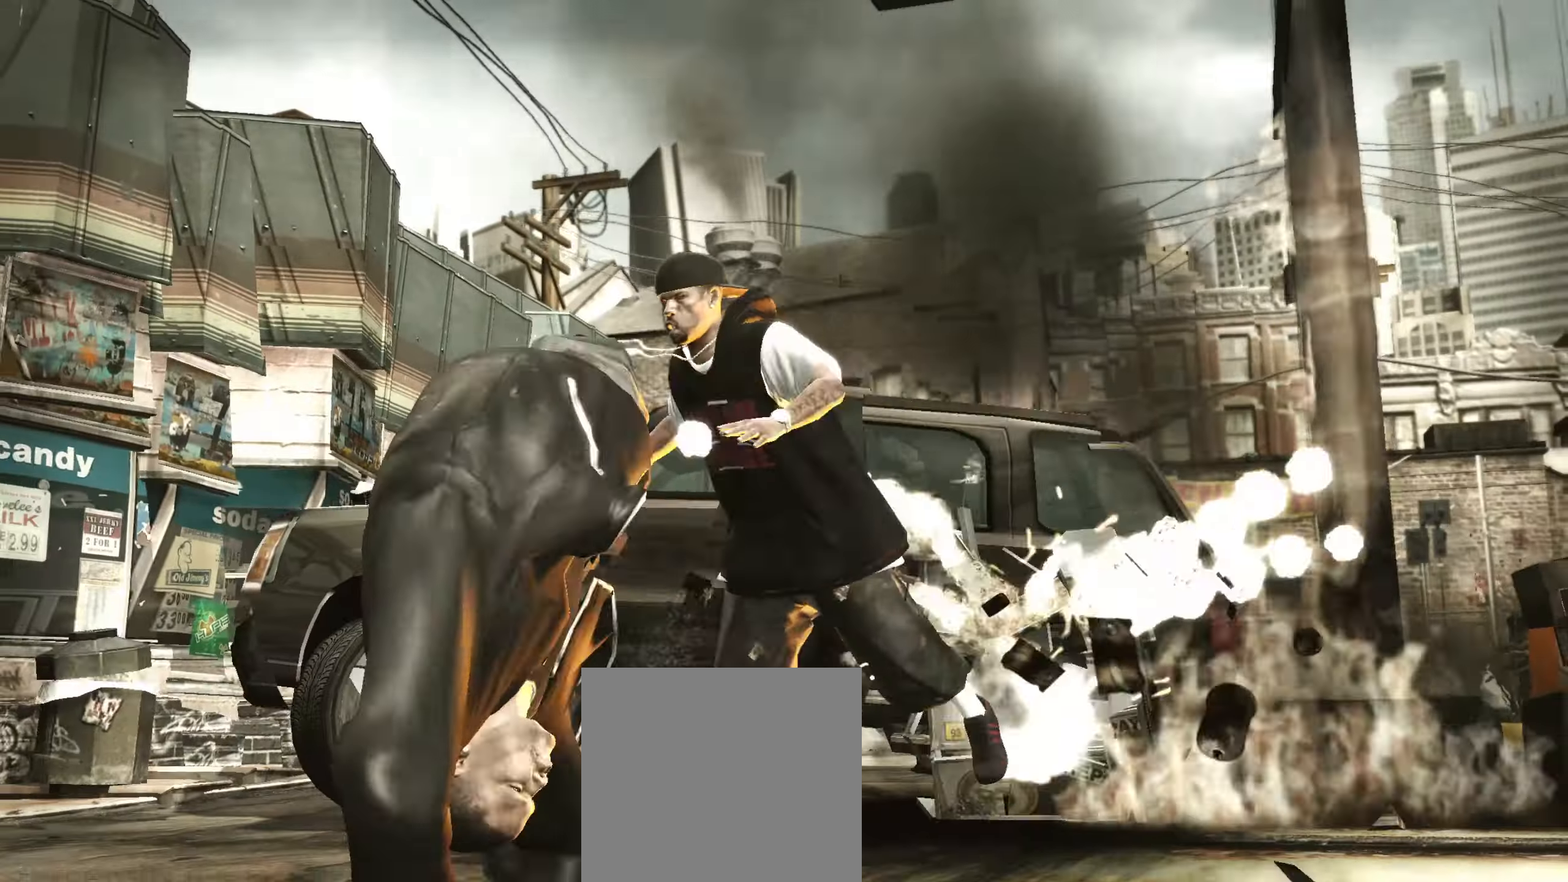
{"buttons": [], "left_stick": "left", "right_stick": "center", "events": [[200, "left_stick", "up-left"], [333, "left_stick", "left"]]}
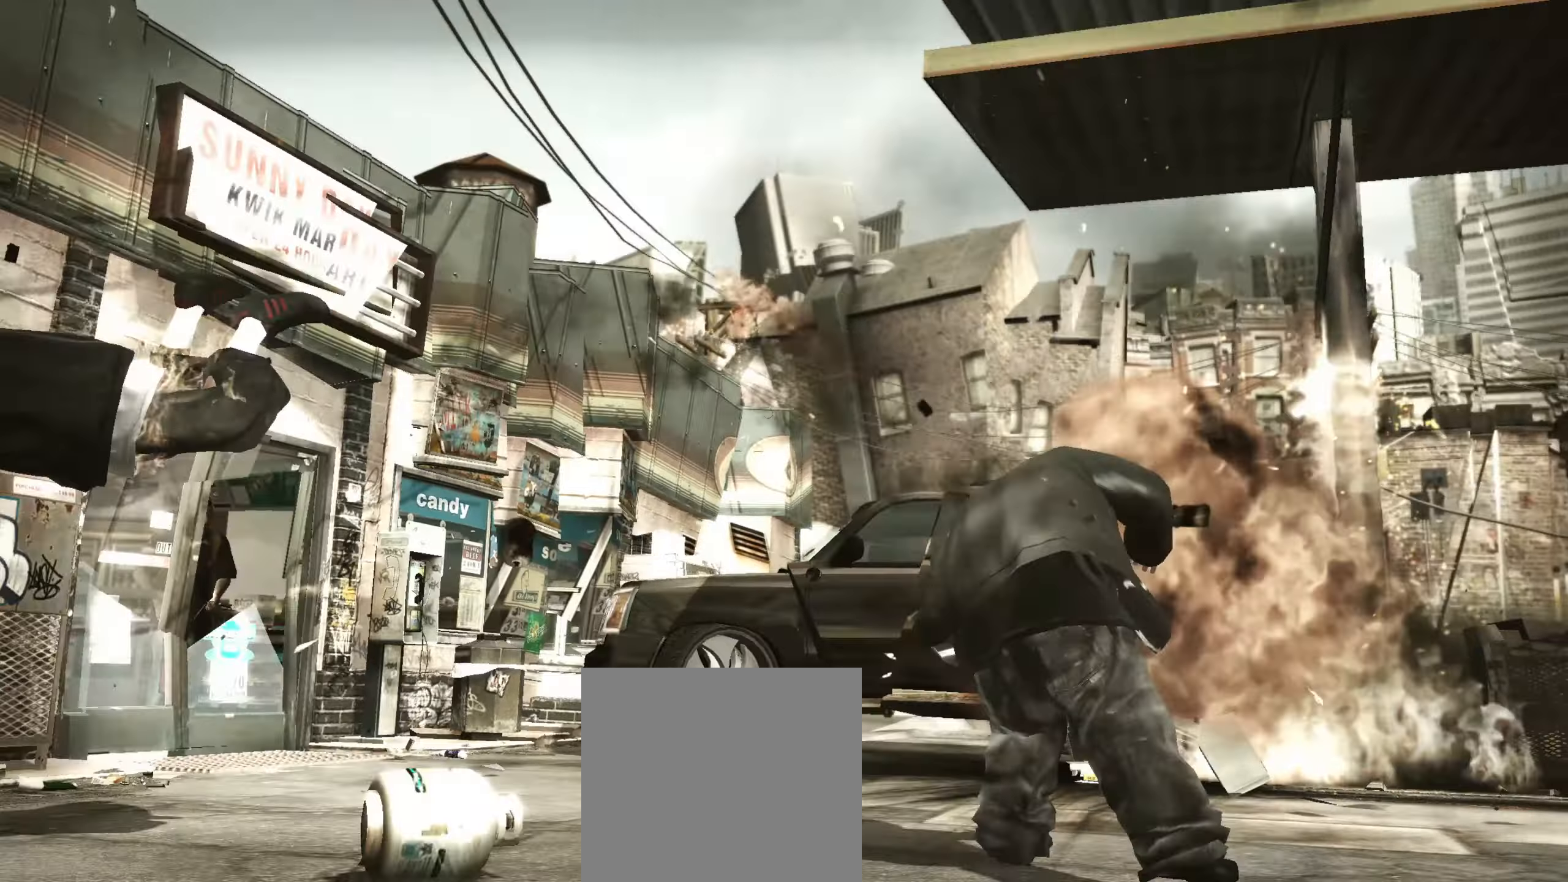
{"buttons": [], "left_stick": "left", "right_stick": "center", "events": []}
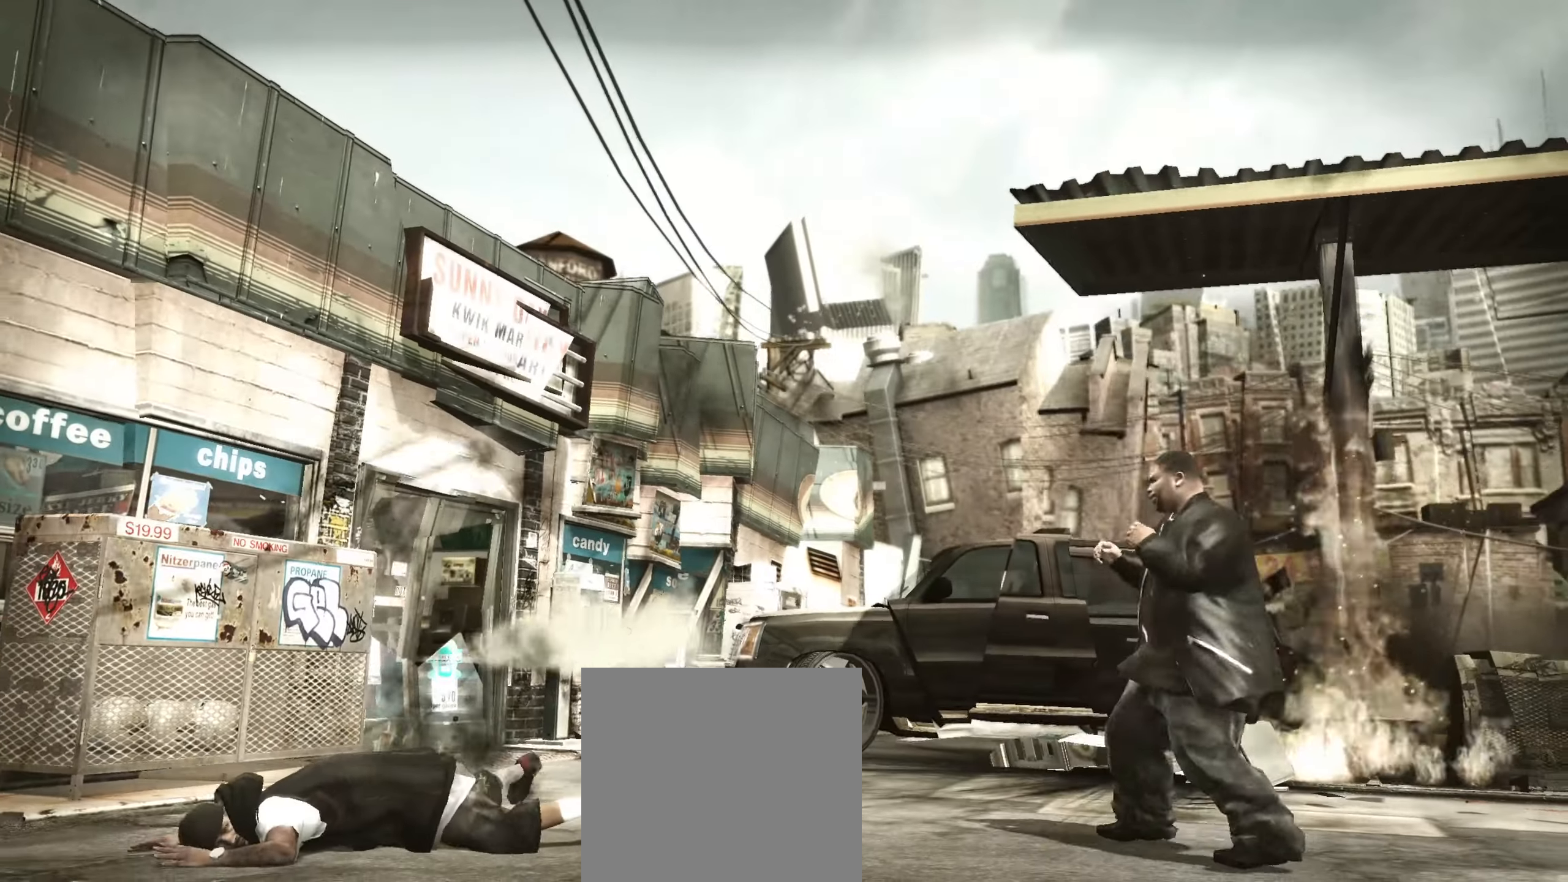
{"buttons": [], "left_stick": "left", "right_stick": "center", "events": []}
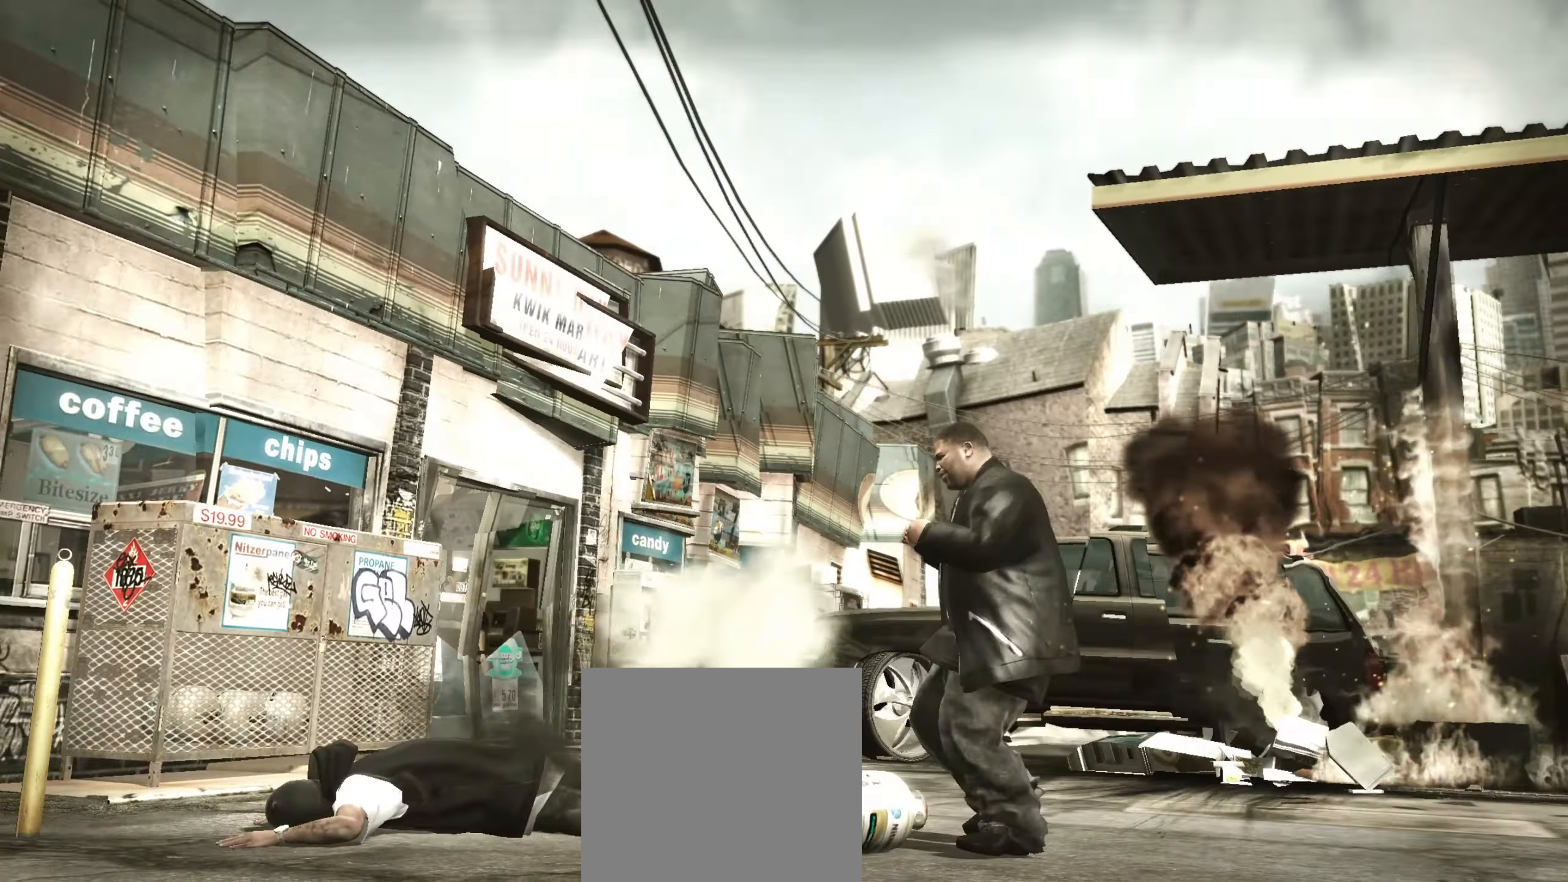
{"buttons": [], "left_stick": "right", "right_stick": "center", "events": [[100, "A", "down"], [133, "A", "up"], [217, "A", "down"], [233, "left_stick", "center"], [267, "A", "up"], [317, "left_stick", "right"], [333, "A", "down"], [333, "R1", "down"], [383, "A", "up"], [383, "R1", "up"], [417, "A", "down"], [450, "A", "up"]]}
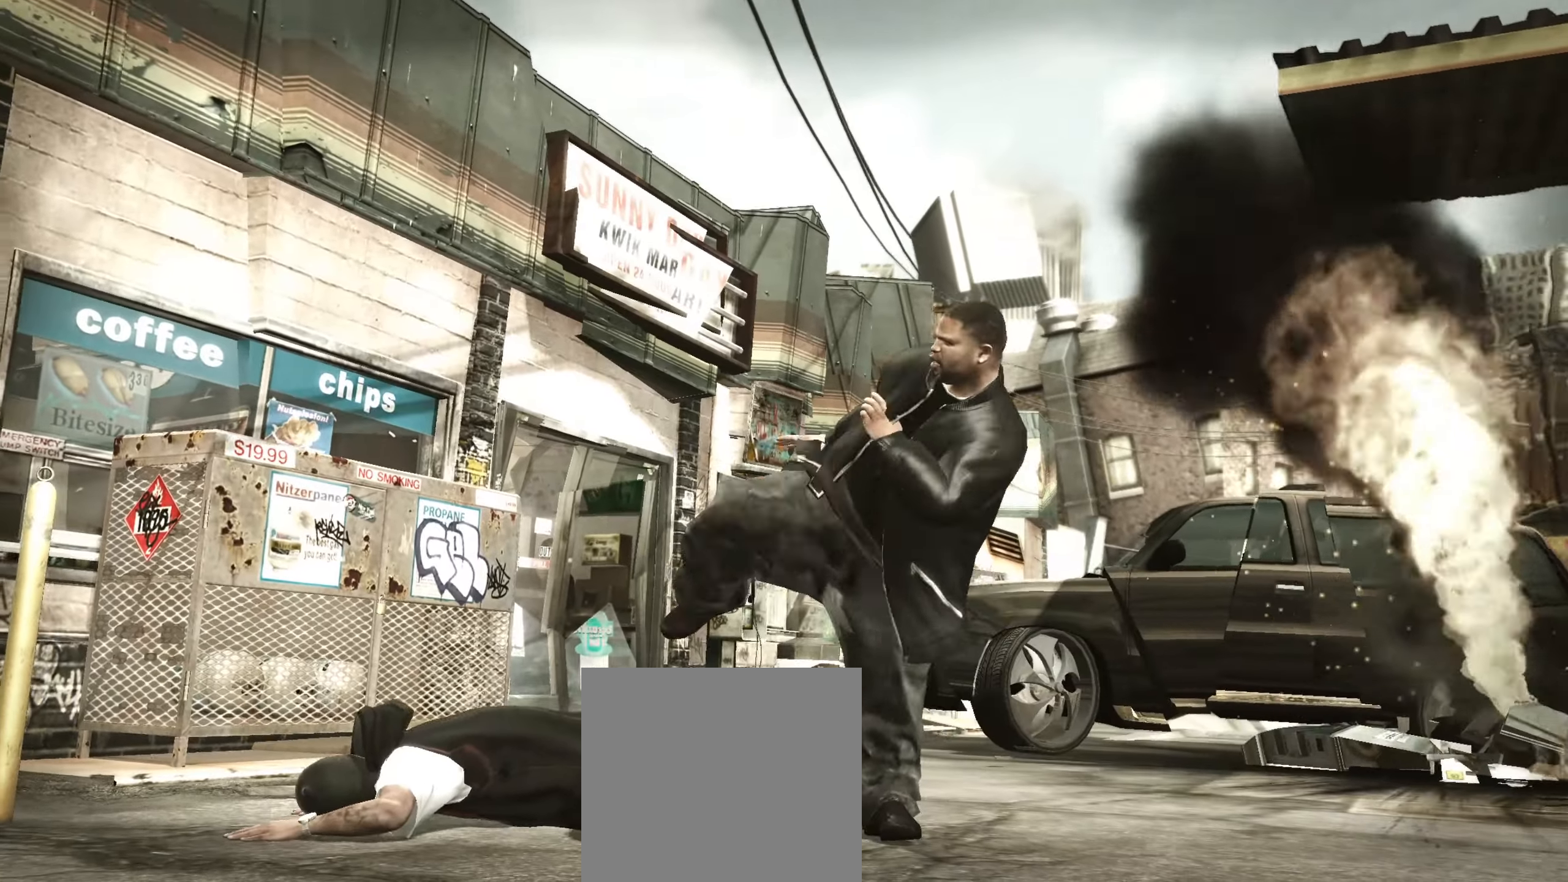
{"buttons": [], "left_stick": "right", "right_stick": "center", "events": []}
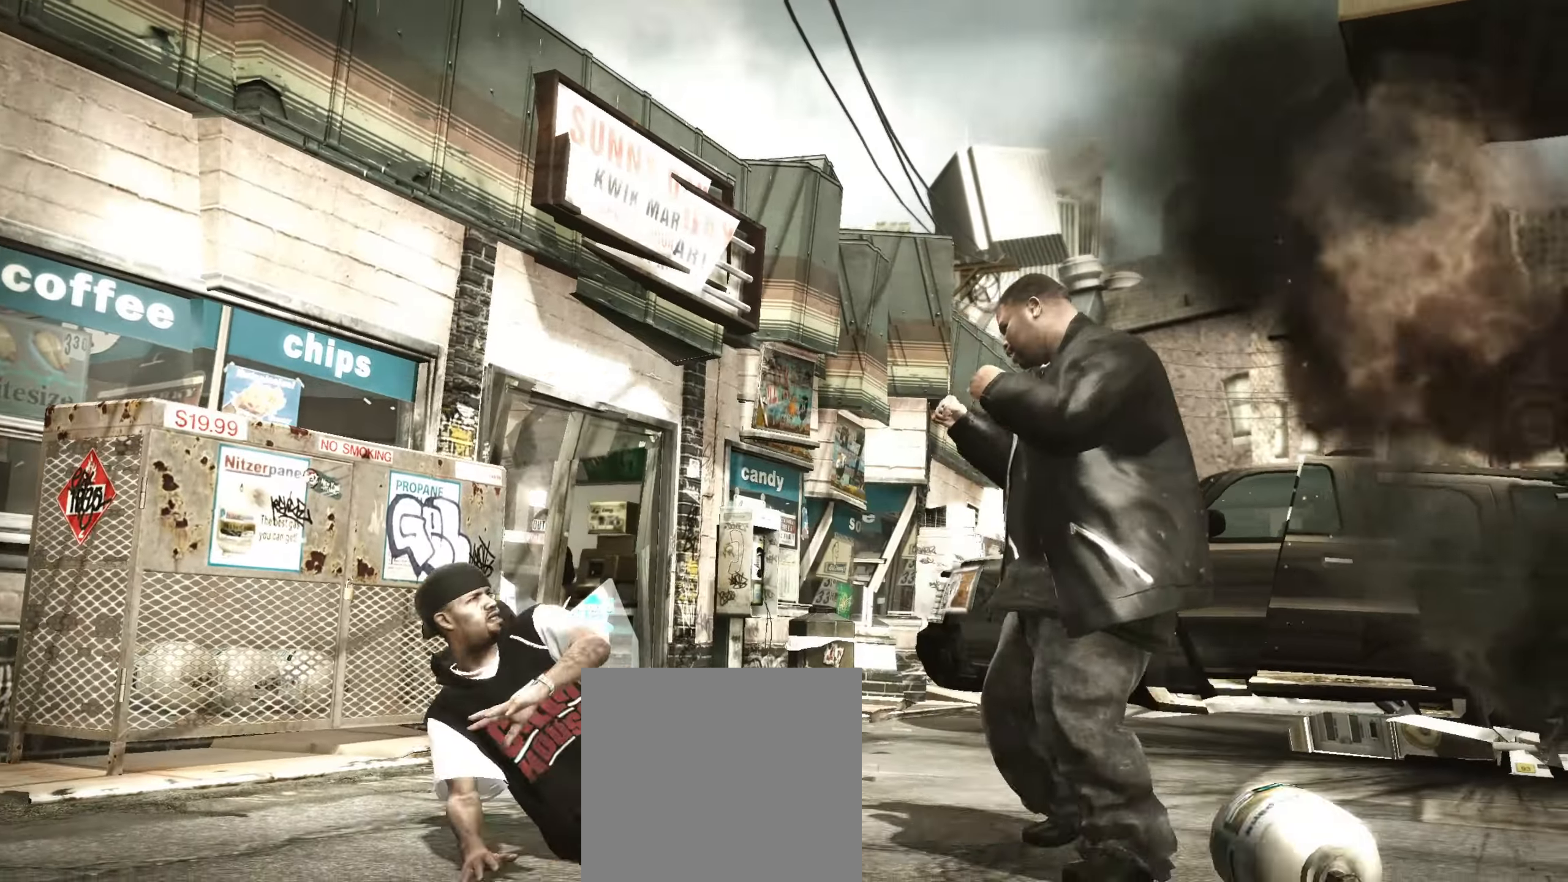
{"buttons": [], "left_stick": "center", "right_stick": "center", "events": [[233, "left_stick", "left"], [233, "right_stick", "right"], [300, "right_stick", "center"], [467, "left_stick", "center"]]}
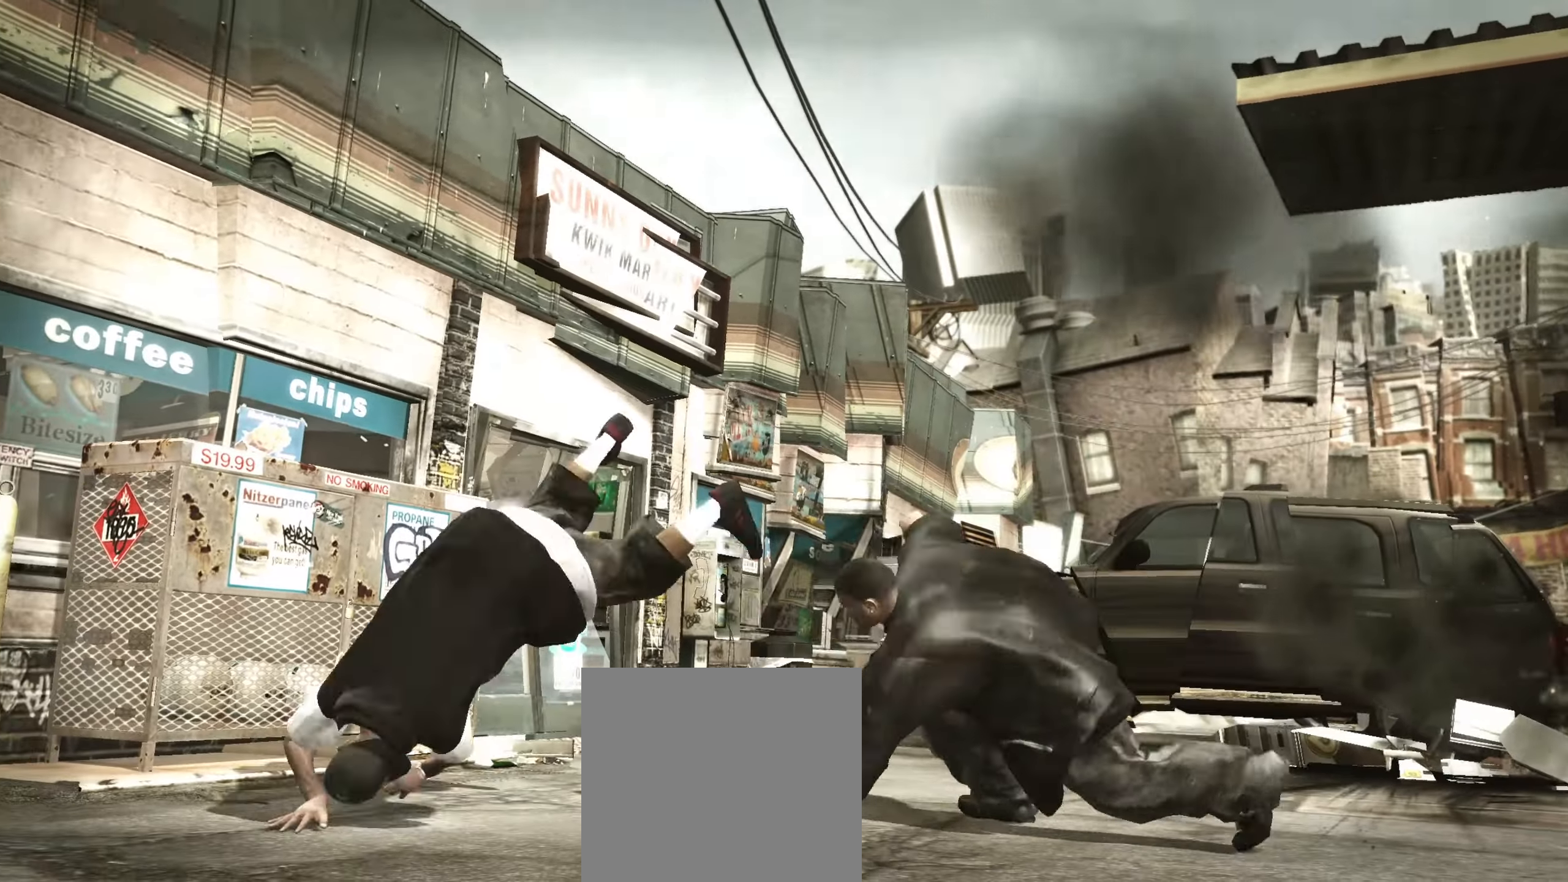
{"buttons": [], "left_stick": "right", "right_stick": "center", "events": [[67, "R1", "down"], [67, "left_stick", "up"], [133, "R1", "up"], [150, "left_stick", "up-right"], [233, "R1", "down"], [283, "R1", "up"], [283, "left_stick", "right"]]}
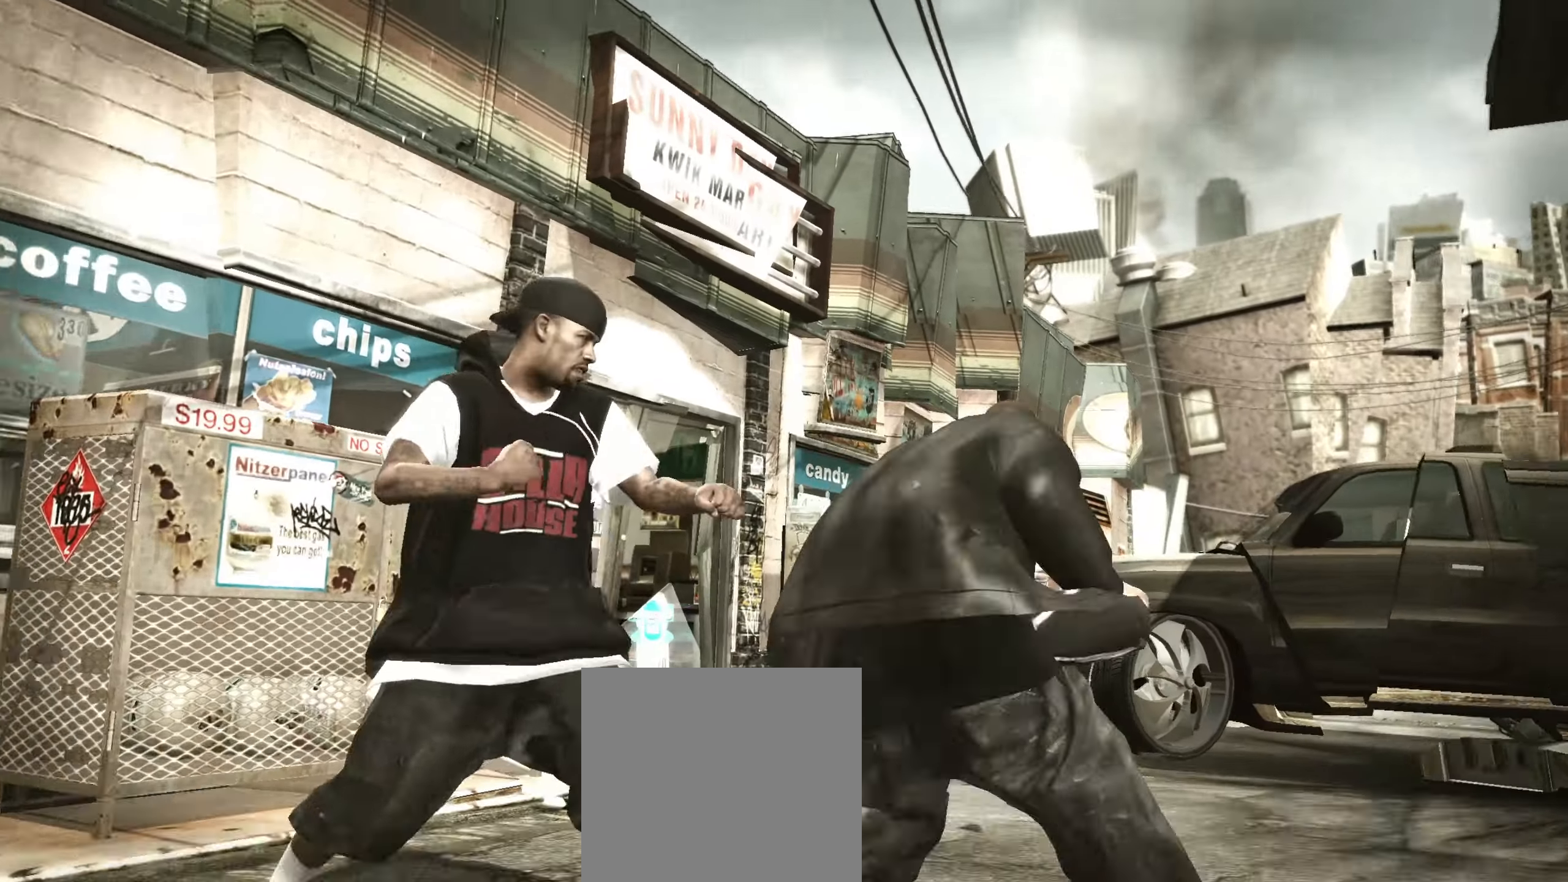
{"buttons": [], "left_stick": "right", "right_stick": "up-right", "events": [[167, "right_stick", "up"], [267, "right_stick", "center"], [317, "right_stick", "up"], [433, "right_stick", "center"], [500, "right_stick", "up-right"]]}